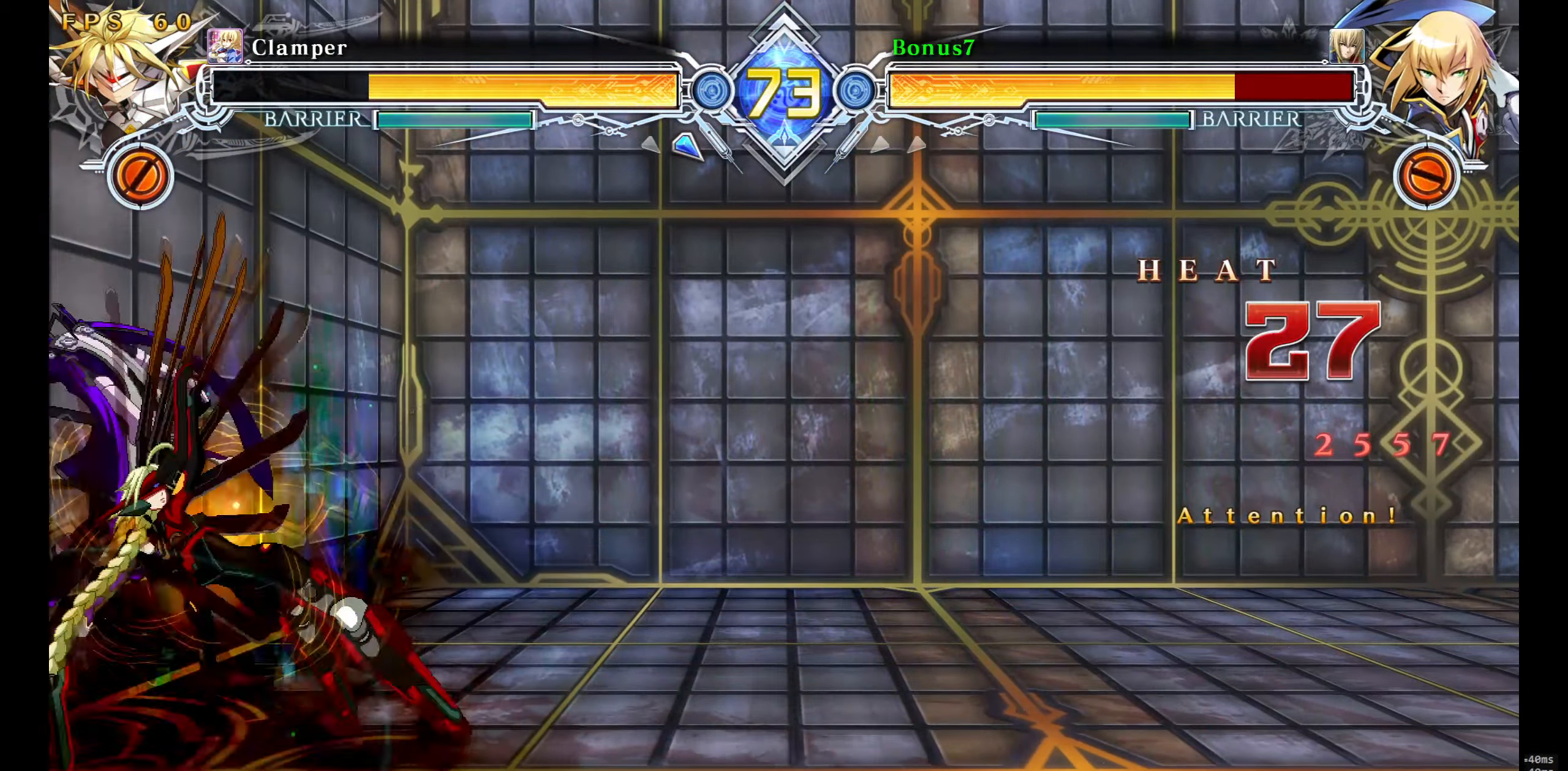
Gameplay with a controller (arcade stick); each line is a JSON object with the inputs held at the frame after it. "events" lists button and stick changes between this image and that frame as [ms after this image, input, new state], when the widget could be followed in between. Not read: L3 R3 SELECT START.
{"buttons": ["SQUARE", "TRIANGLE", "DPAD_LEFT"], "events": []}
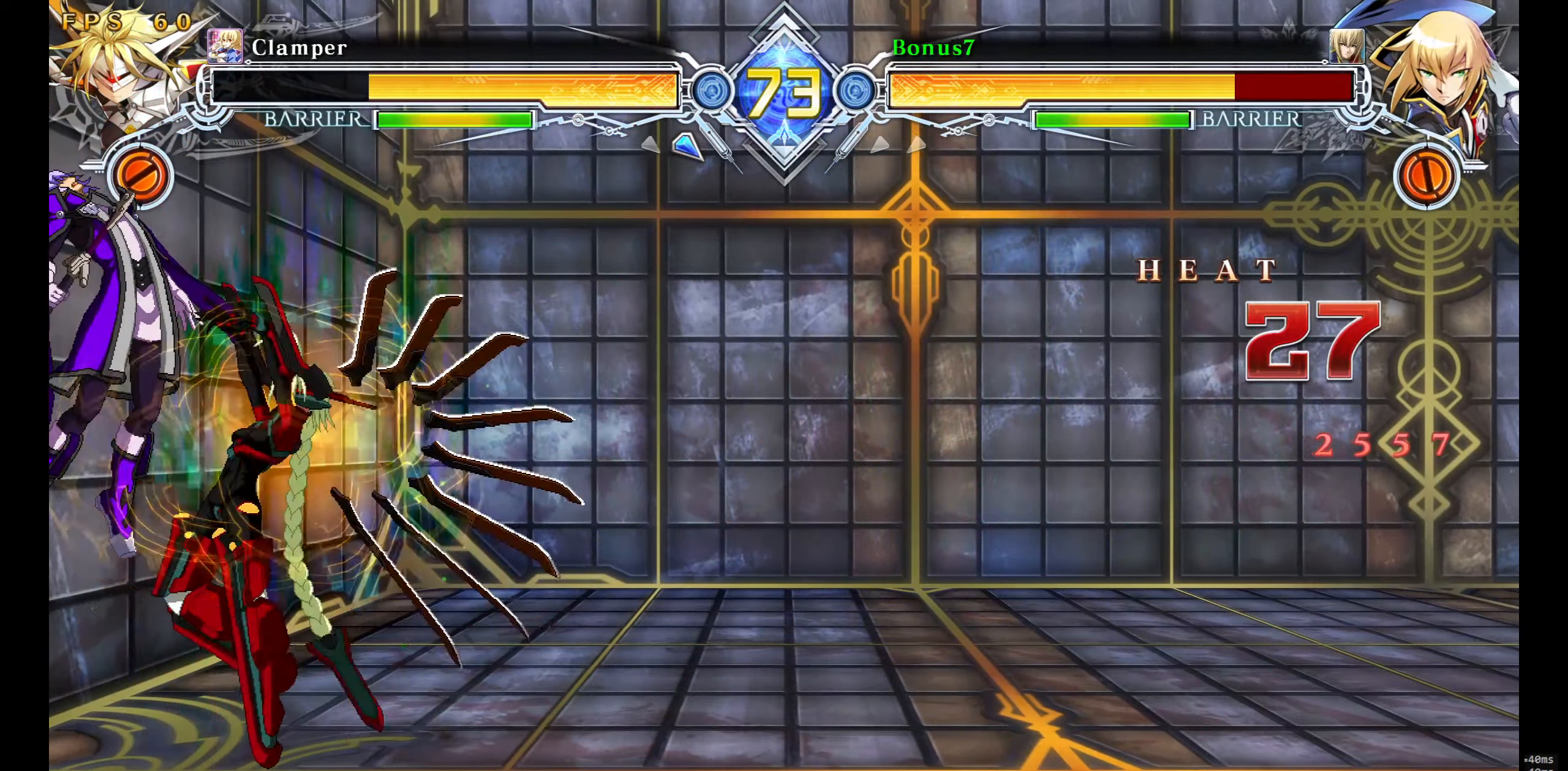
{"buttons": [], "events": [[450, "DPAD_LEFT", "up"], [467, "SQUARE", "up"], [484, "TRIANGLE", "up"]]}
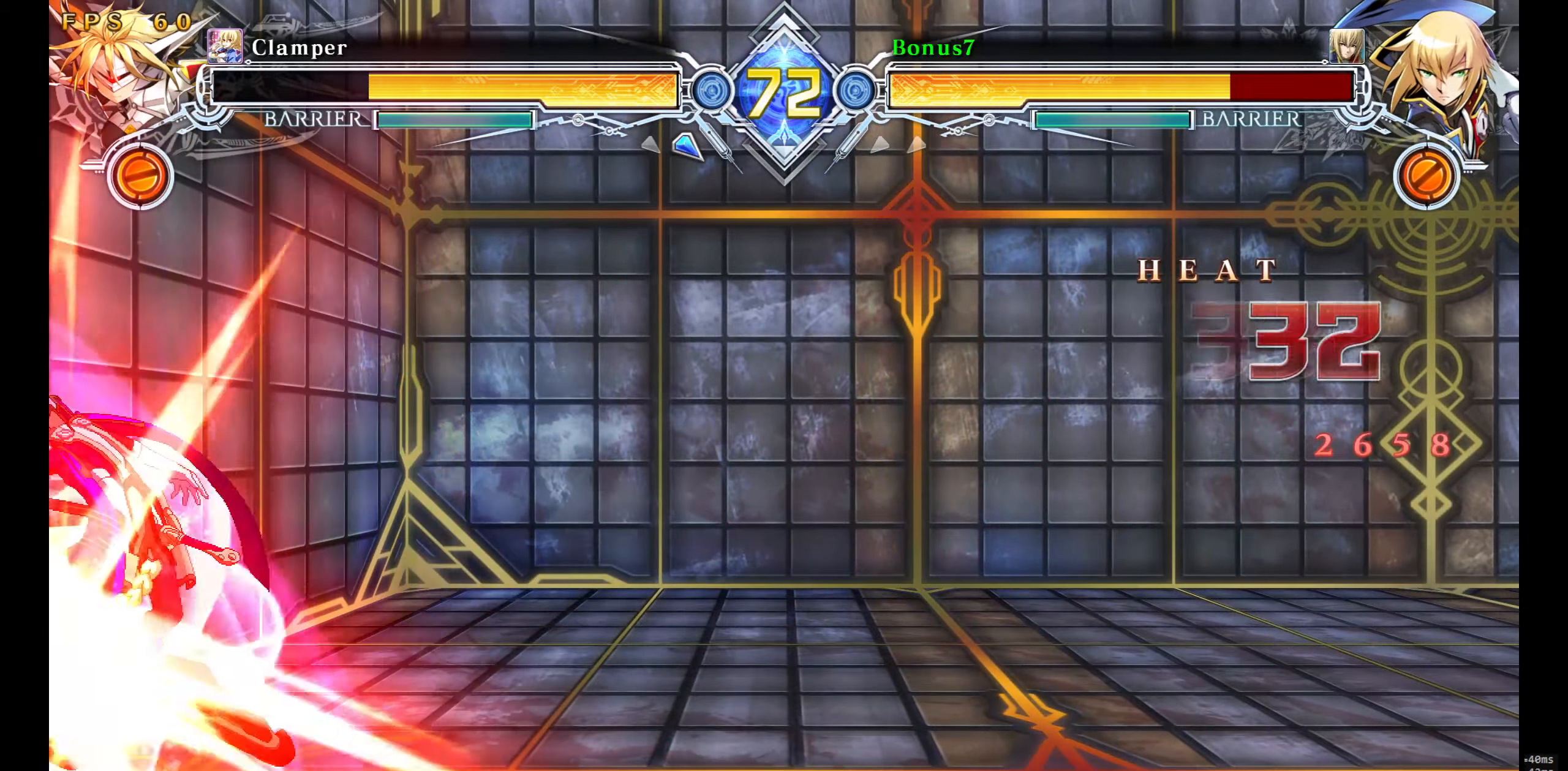
{"buttons": [], "events": []}
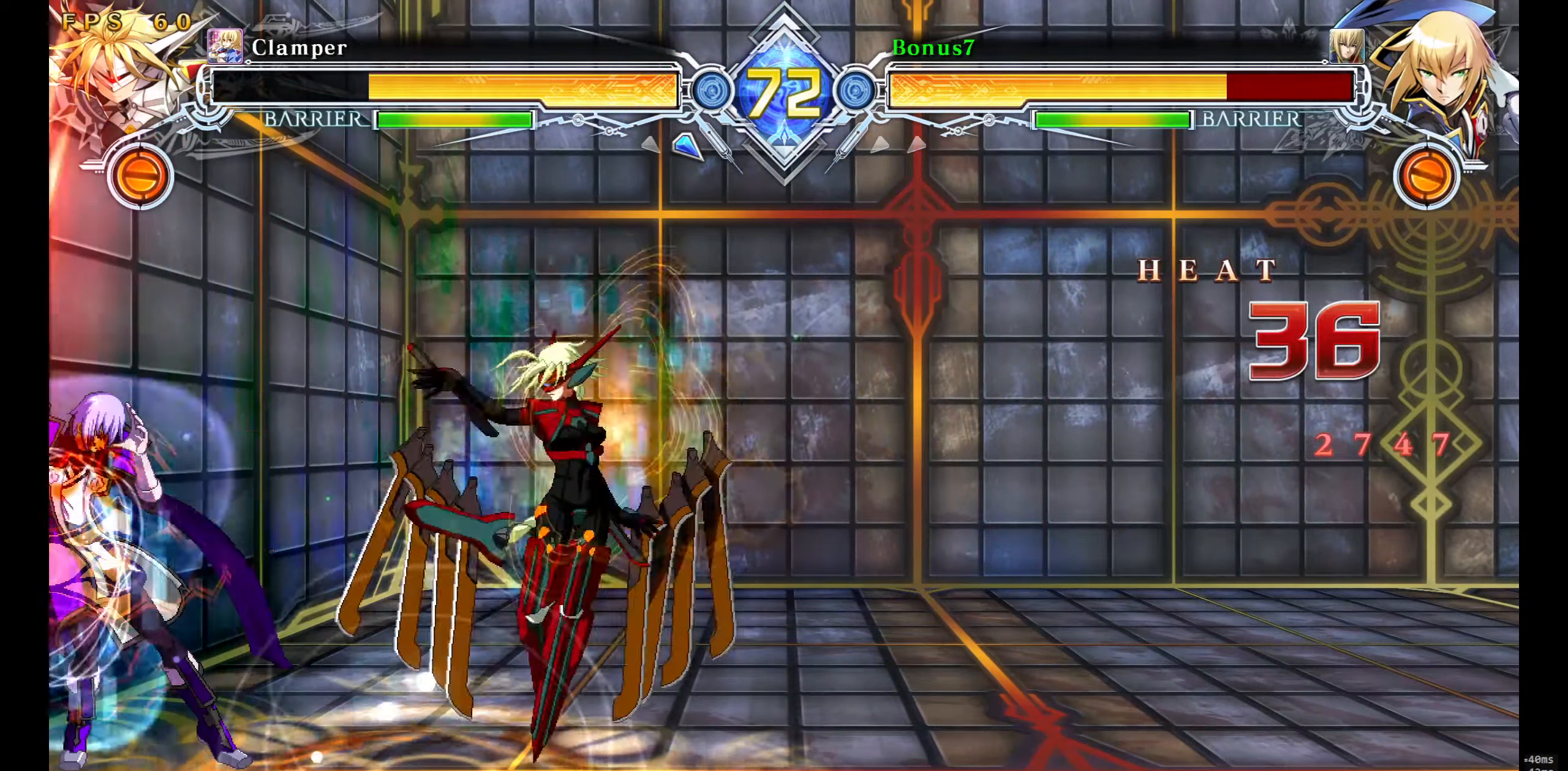
{"buttons": [], "events": []}
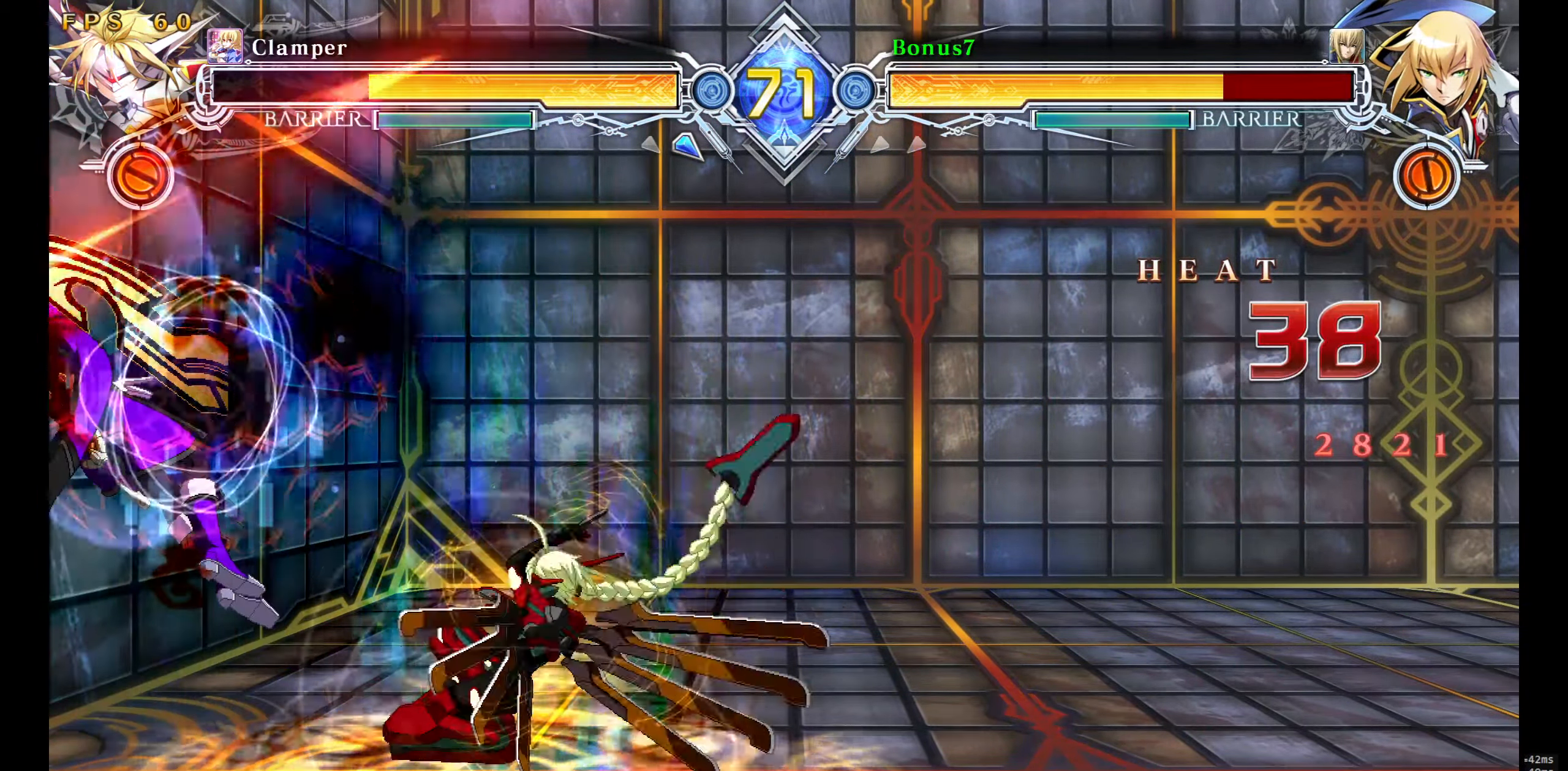
{"buttons": [], "events": []}
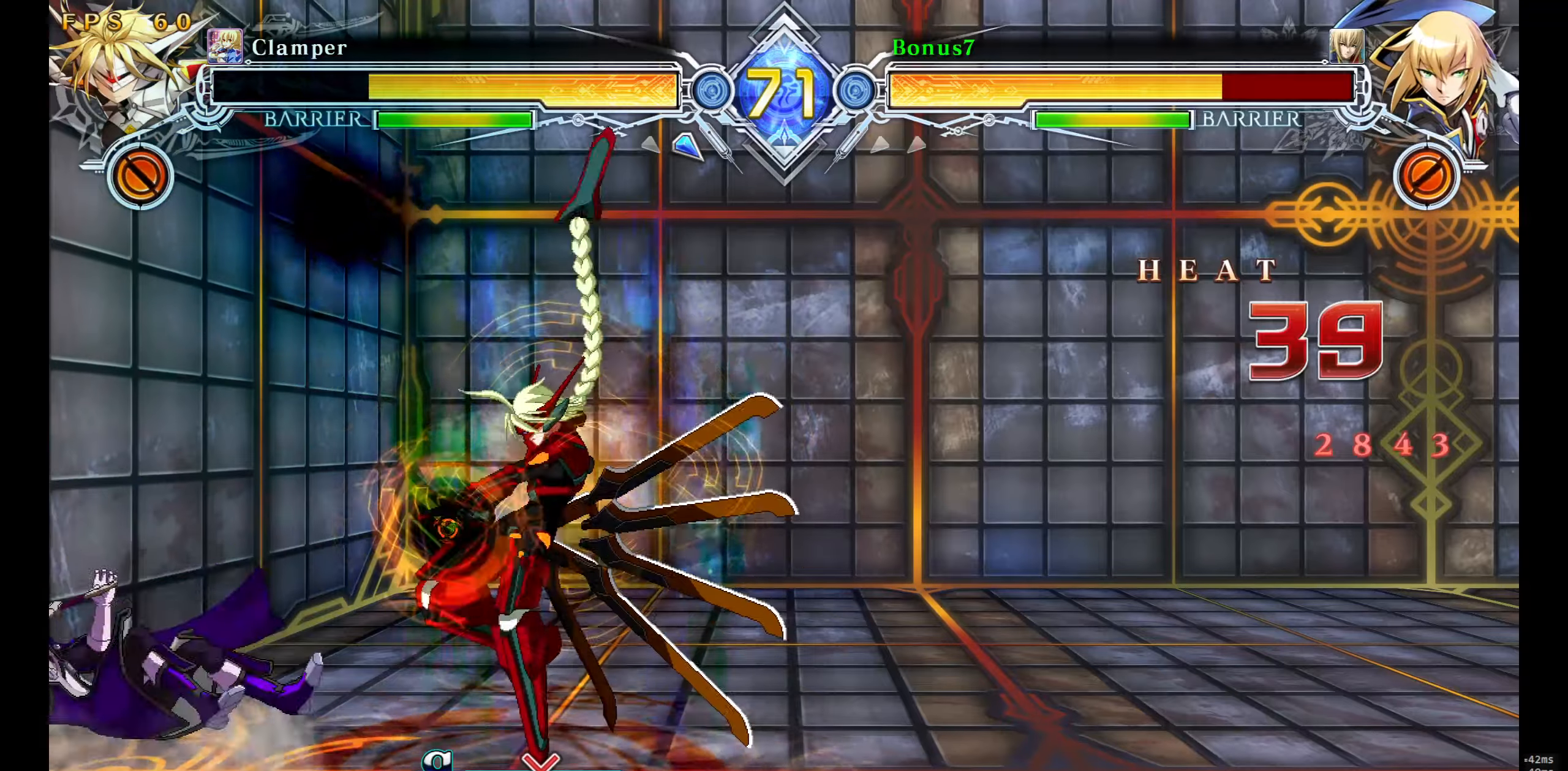
{"buttons": ["SQUARE", "TRIANGLE"], "events": [[466, "SQUARE", "down"], [466, "TRIANGLE", "down"]]}
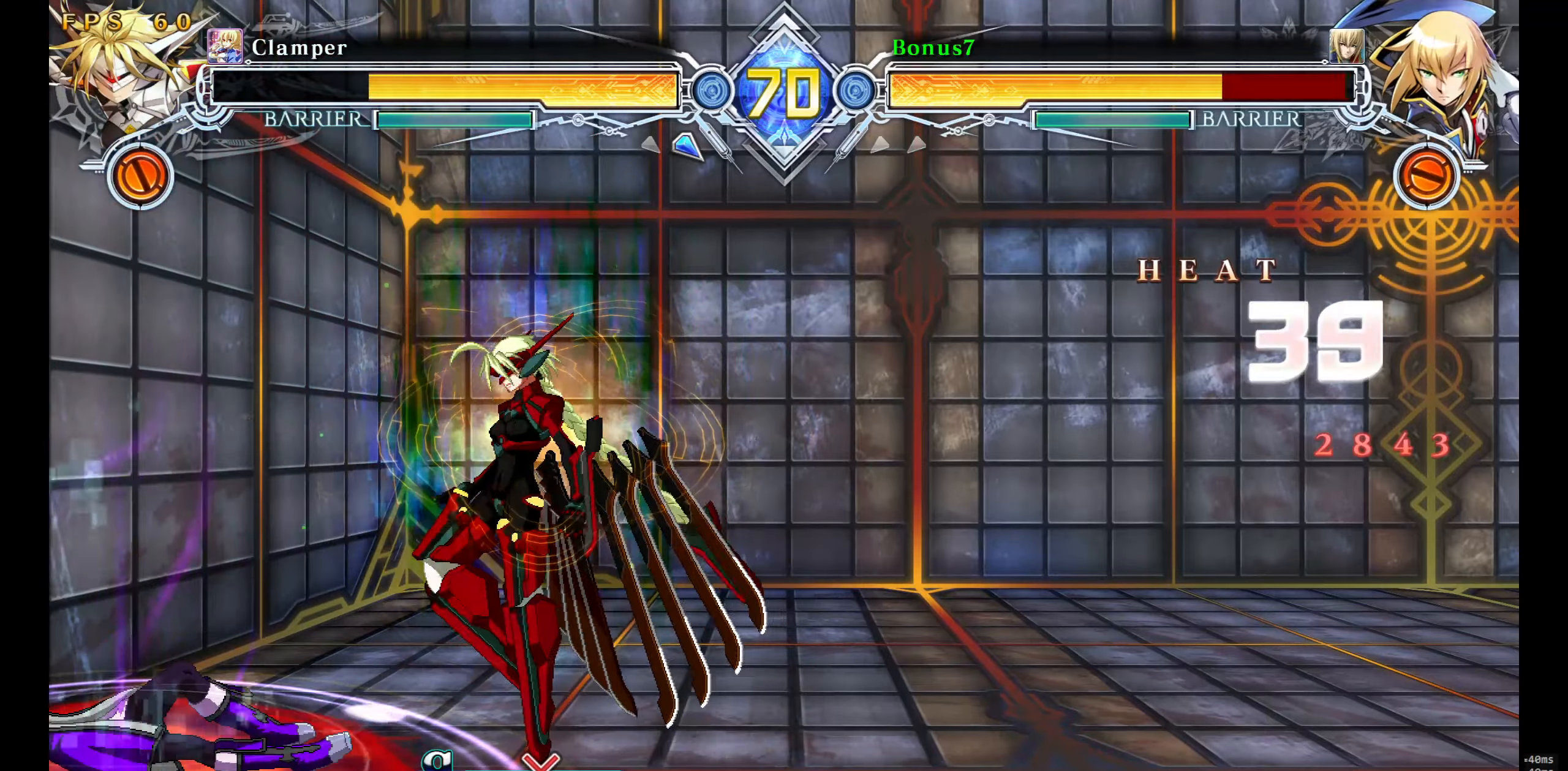
{"buttons": ["SQUARE", "TRIANGLE", "DPAD_DOWN", "DPAD_LEFT"], "events": [[283, "SQUARE", "up"], [283, "TRIANGLE", "up"], [350, "DPAD_LEFT", "down"], [383, "DPAD_DOWN", "down"], [400, "SQUARE", "down"], [400, "TRIANGLE", "down"]]}
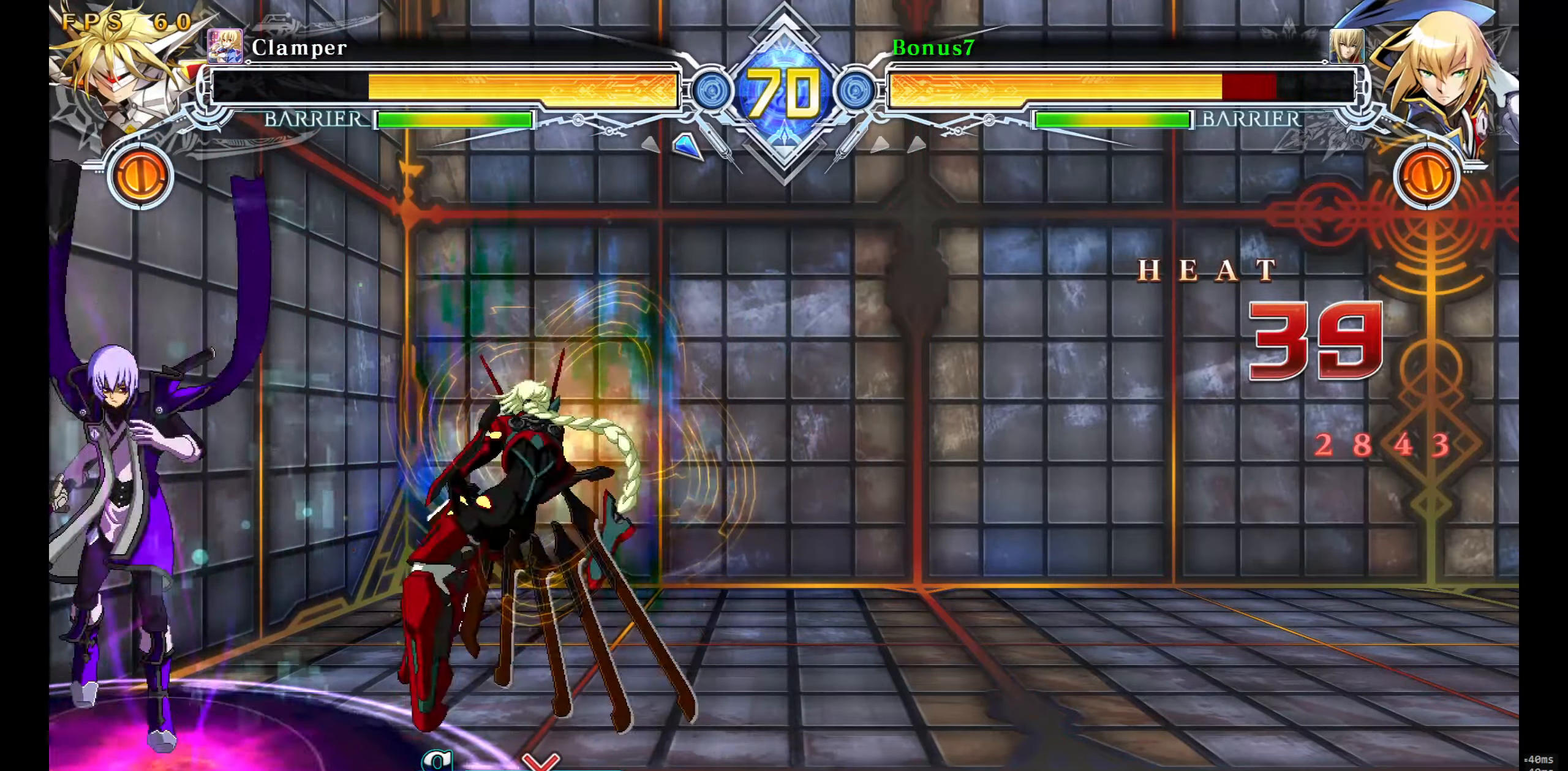
{"buttons": ["SQUARE", "TRIANGLE", "DPAD_LEFT"], "events": [[233, "SQUARE", "up"], [250, "TRIANGLE", "up"], [333, "DPAD_DOWN", "up"], [466, "SQUARE", "down"], [466, "TRIANGLE", "down"]]}
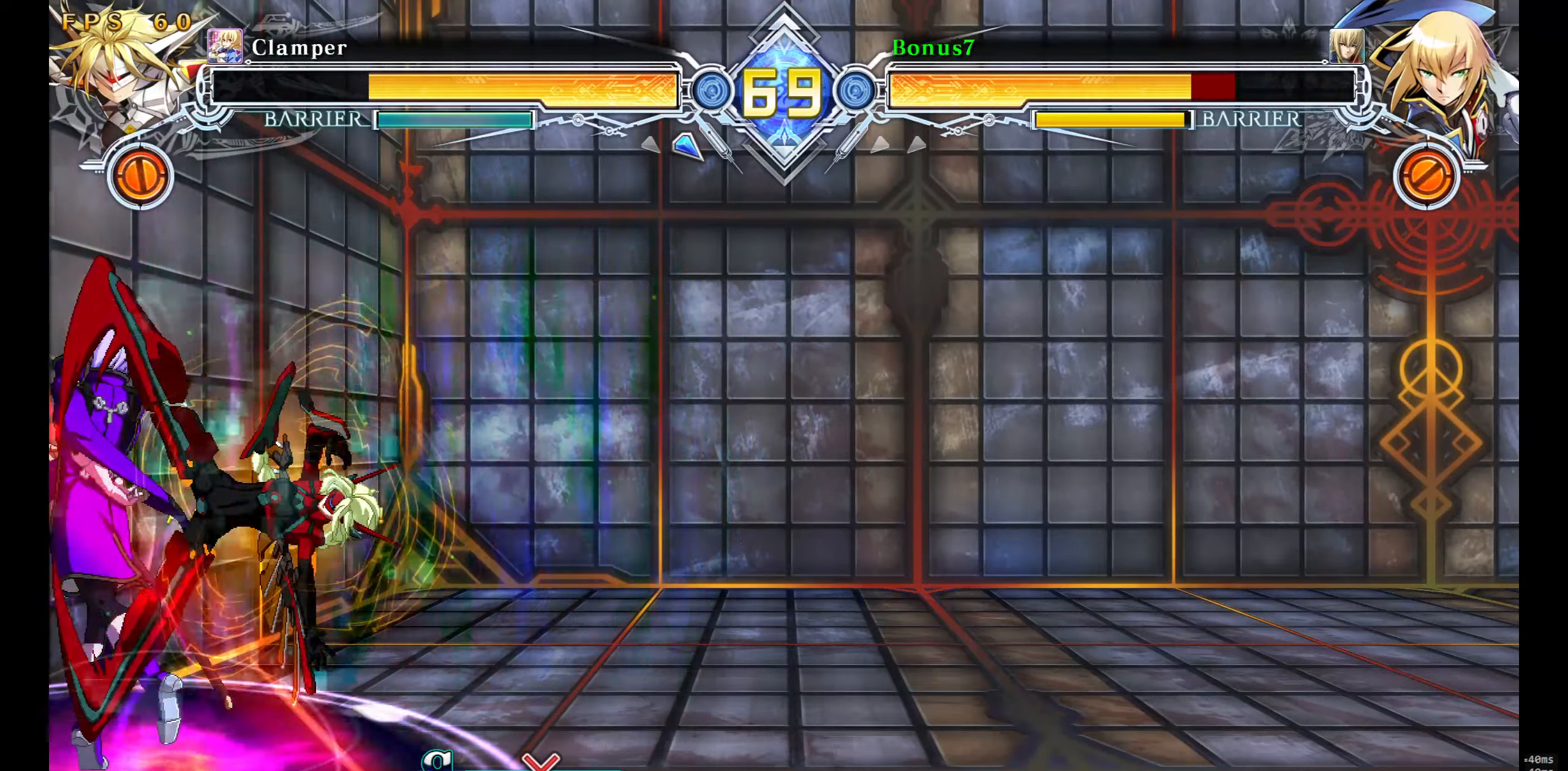
{"buttons": ["SQUARE", "TRIANGLE", "DPAD_LEFT"], "events": []}
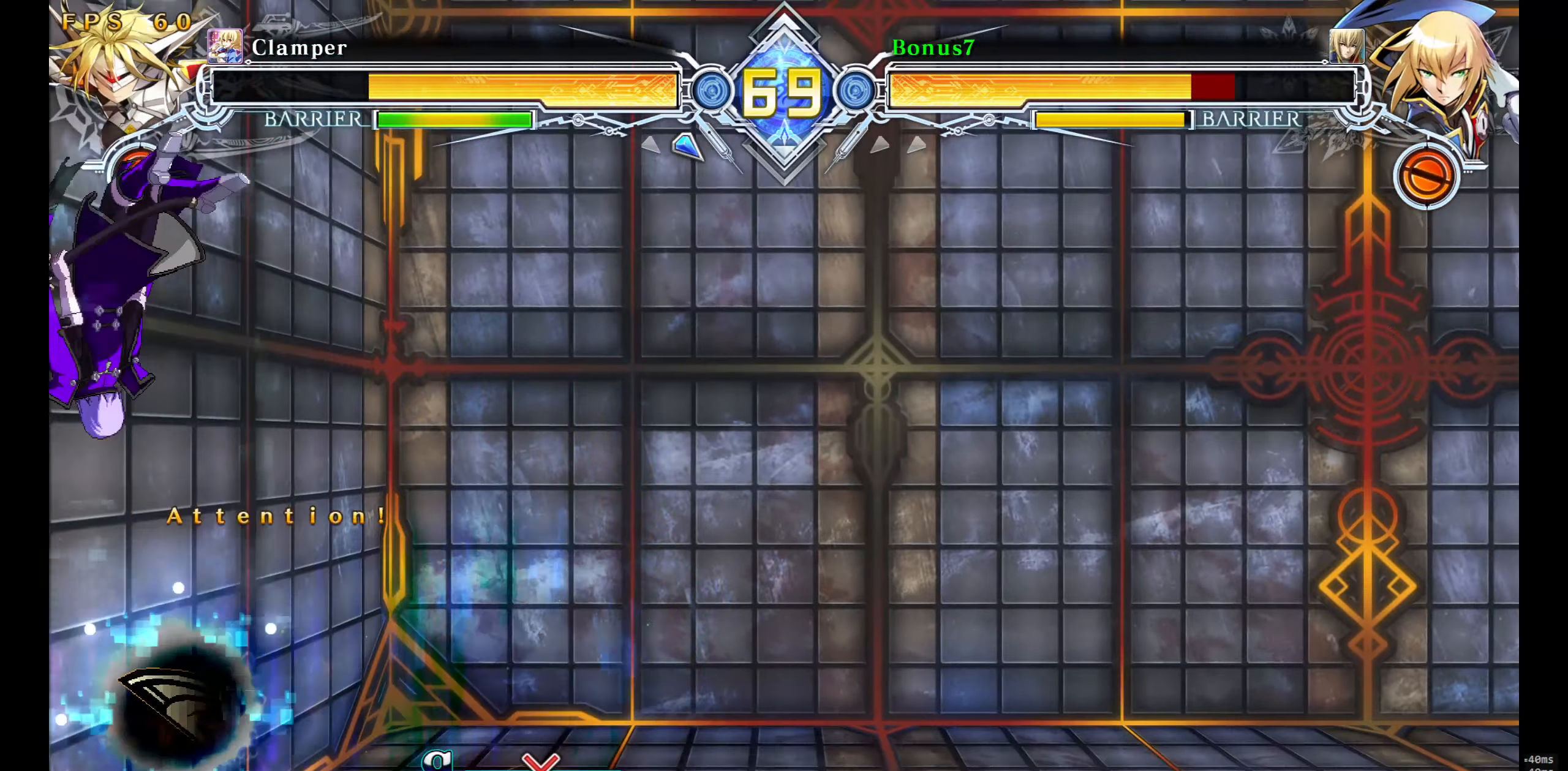
{"buttons": ["SQUARE", "TRIANGLE", "DPAD_LEFT"], "events": []}
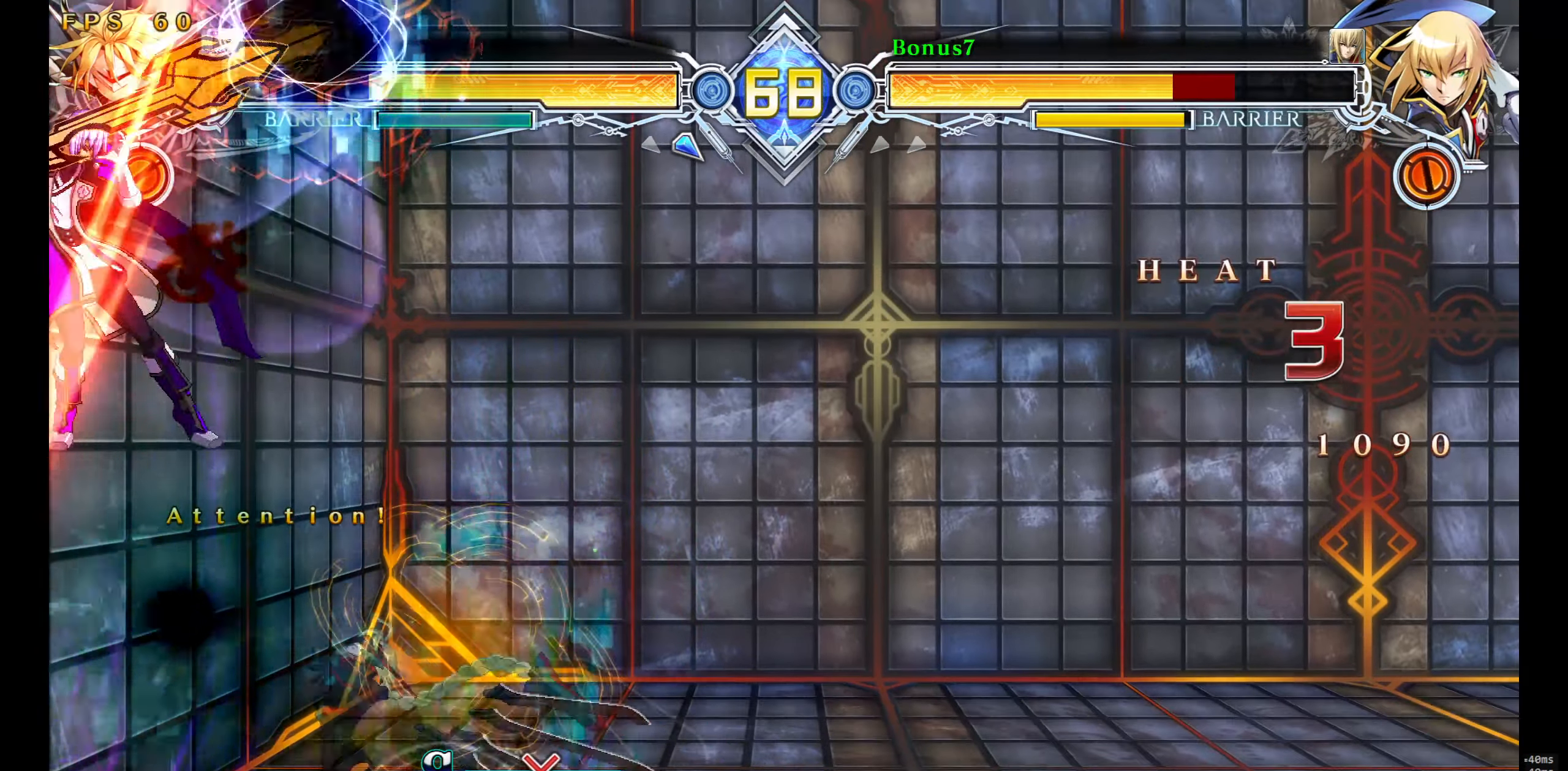
{"buttons": ["SQUARE", "TRIANGLE"], "events": [[133, "DPAD_LEFT", "up"]]}
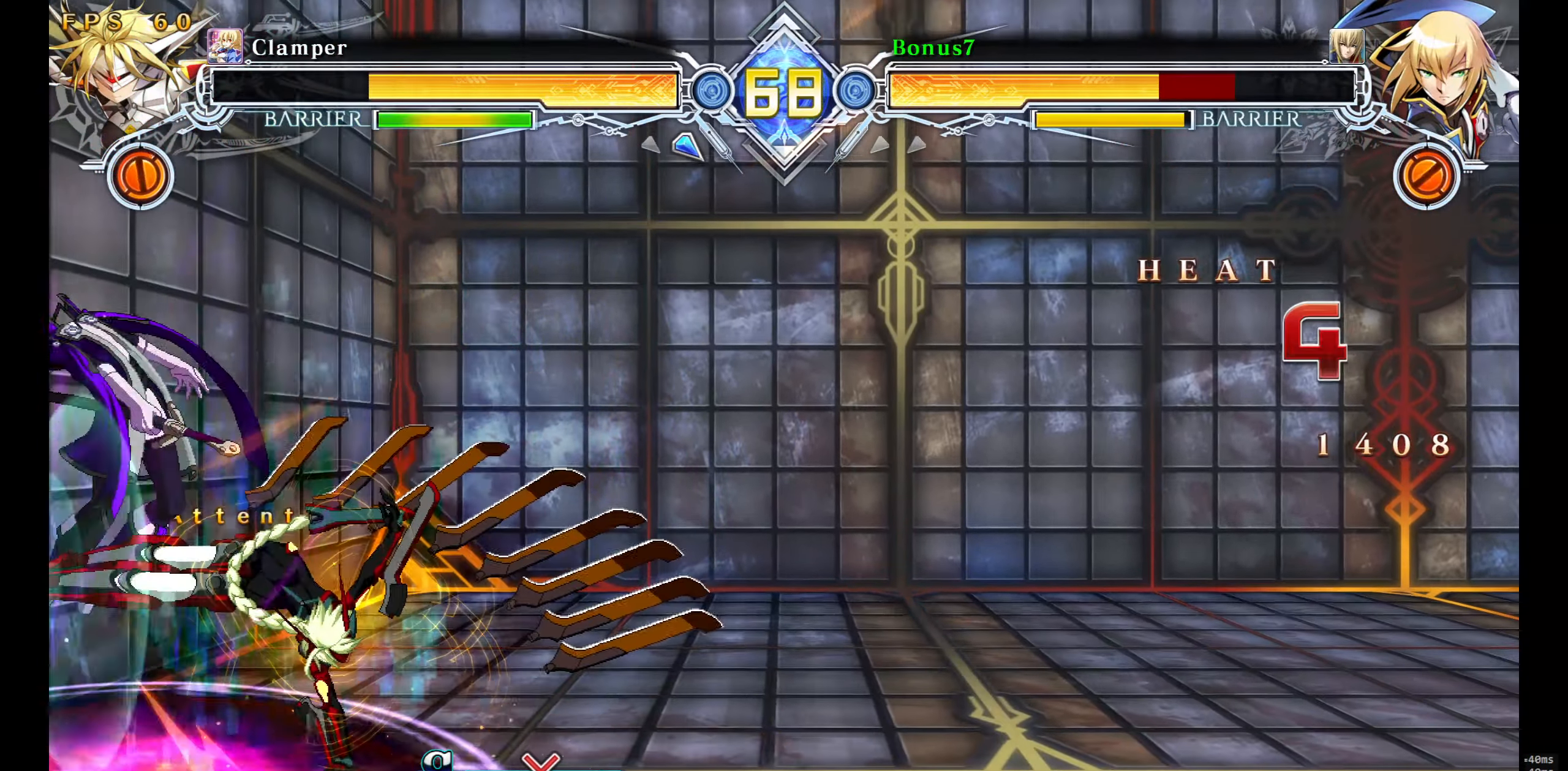
{"buttons": ["SQUARE", "TRIANGLE"], "events": []}
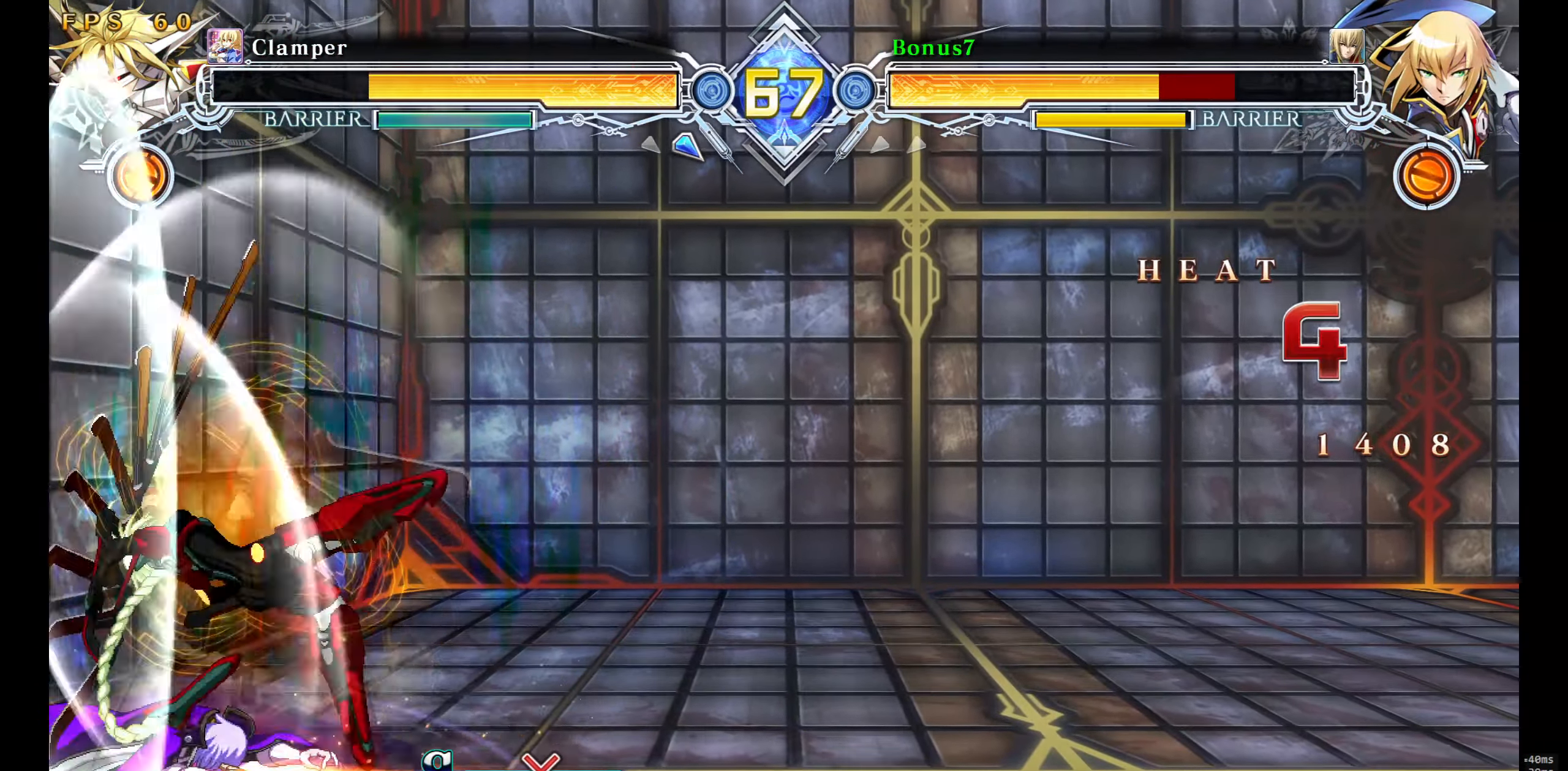
{"buttons": ["SQUARE", "TRIANGLE", "DPAD_LEFT"], "events": [[266, "DPAD_LEFT", "down"]]}
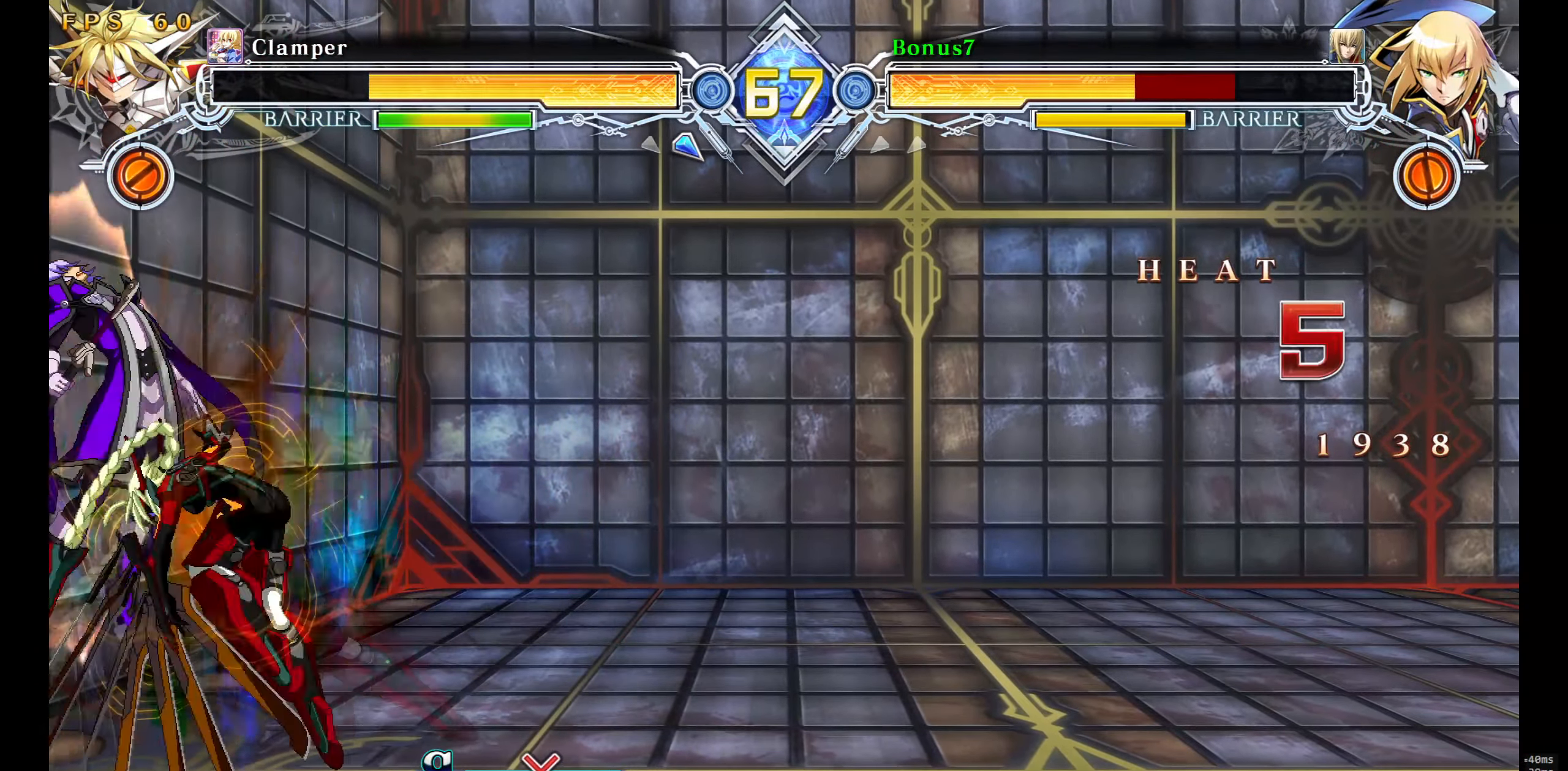
{"buttons": ["SQUARE", "TRIANGLE", "DPAD_LEFT"], "events": []}
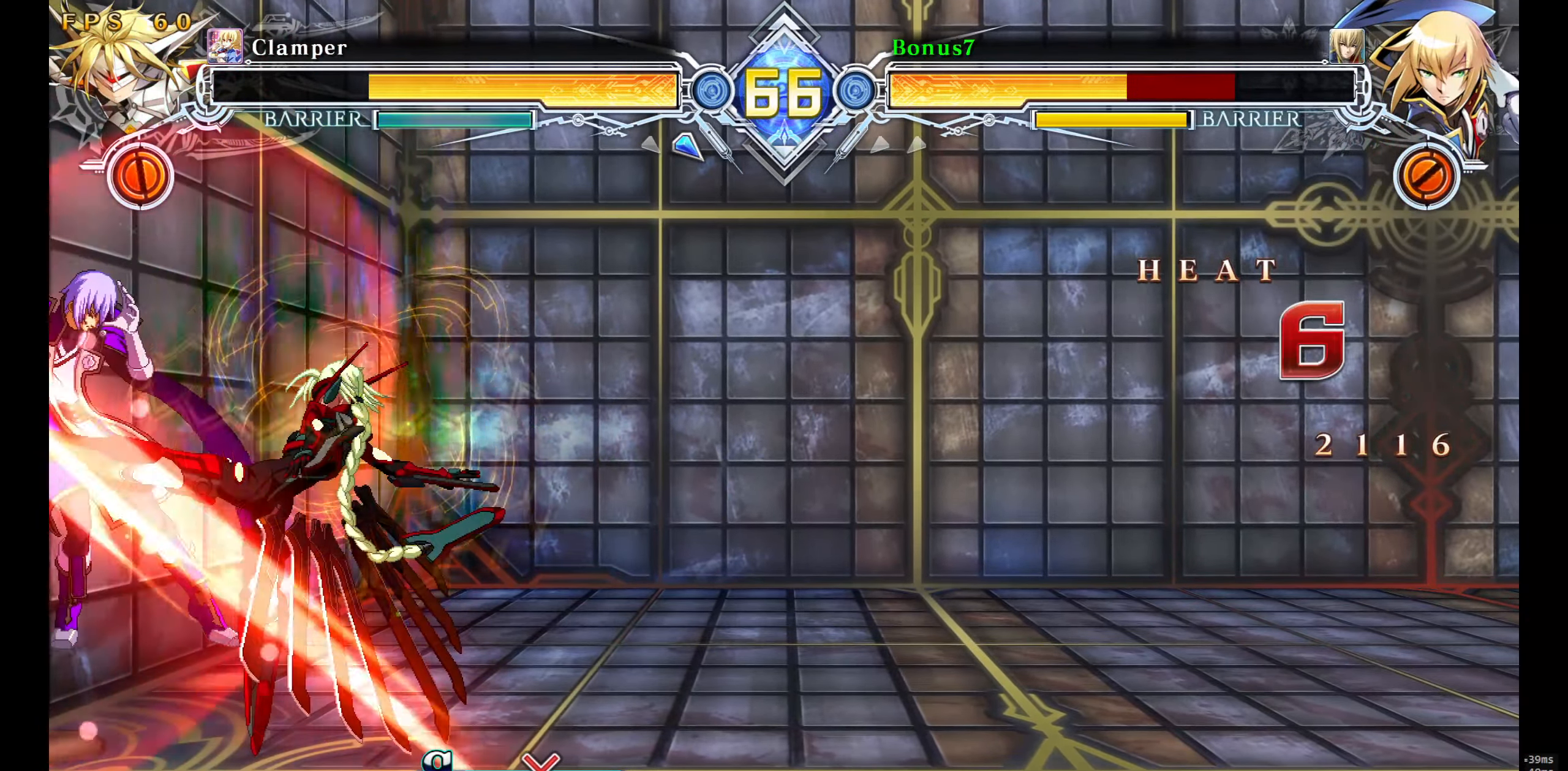
{"buttons": ["SQUARE", "TRIANGLE", "DPAD_LEFT"], "events": []}
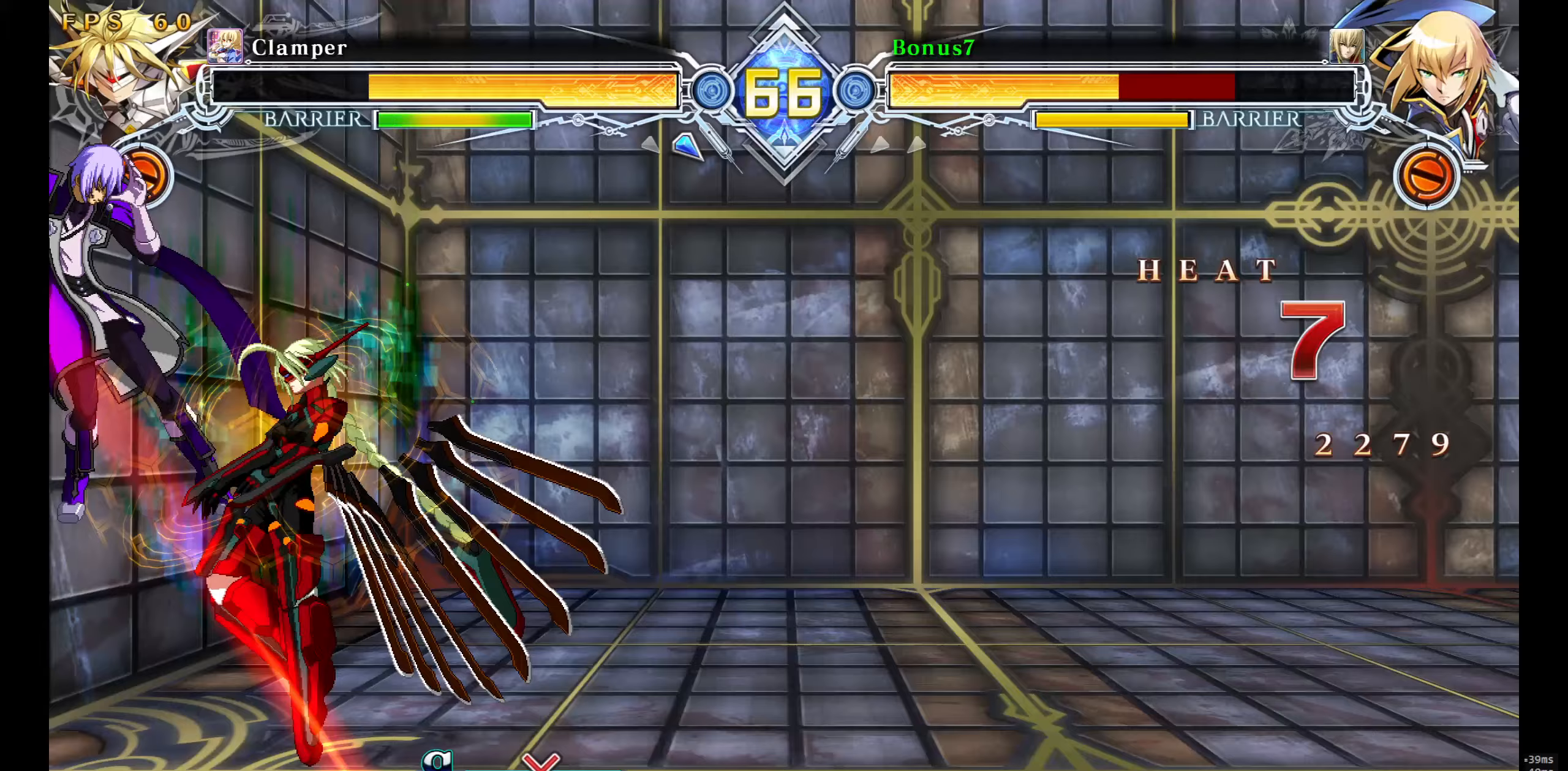
{"buttons": ["SQUARE", "TRIANGLE", "DPAD_LEFT"], "events": []}
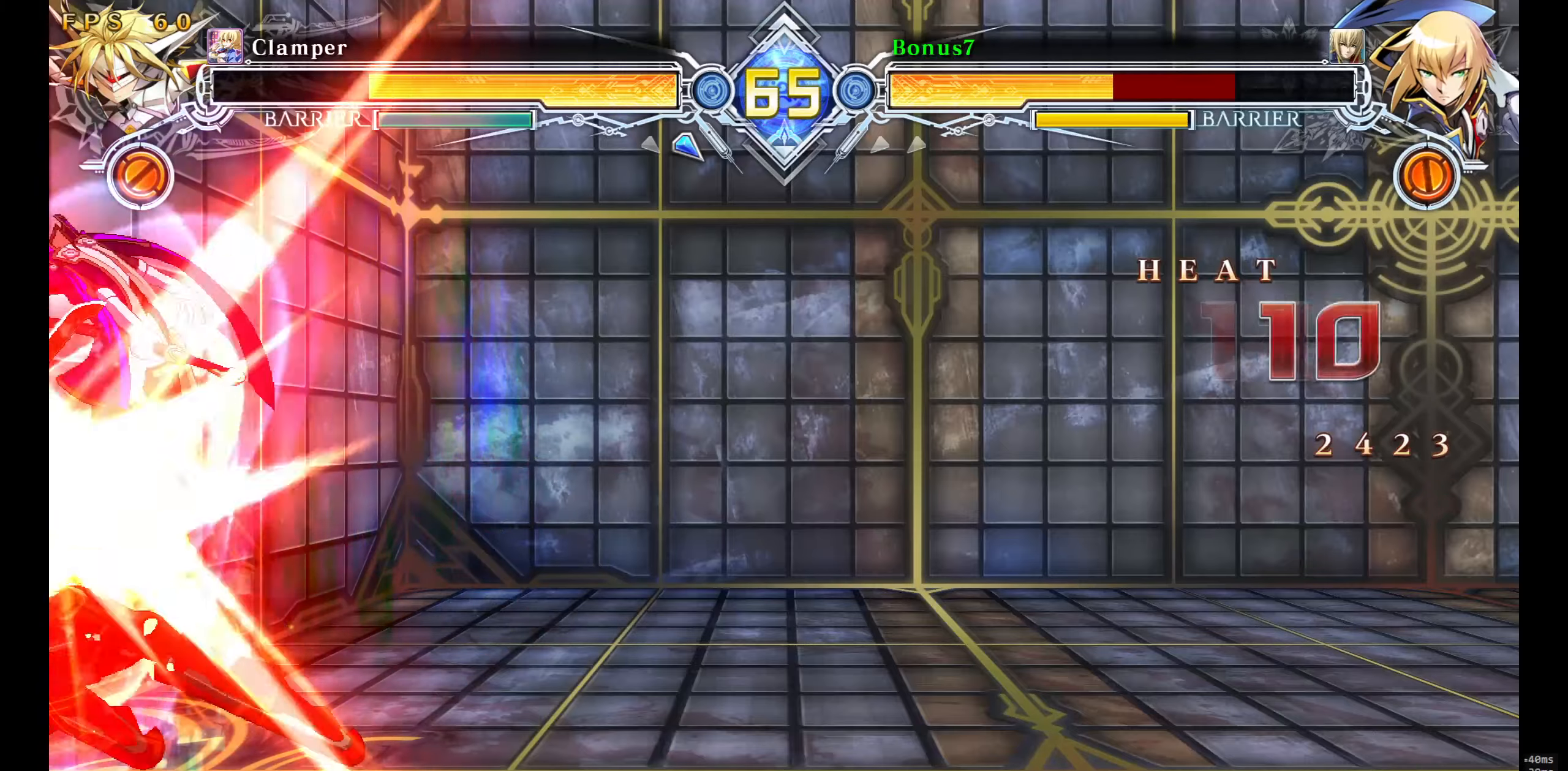
{"buttons": ["SQUARE", "TRIANGLE"], "events": [[167, "DPAD_LEFT", "up"]]}
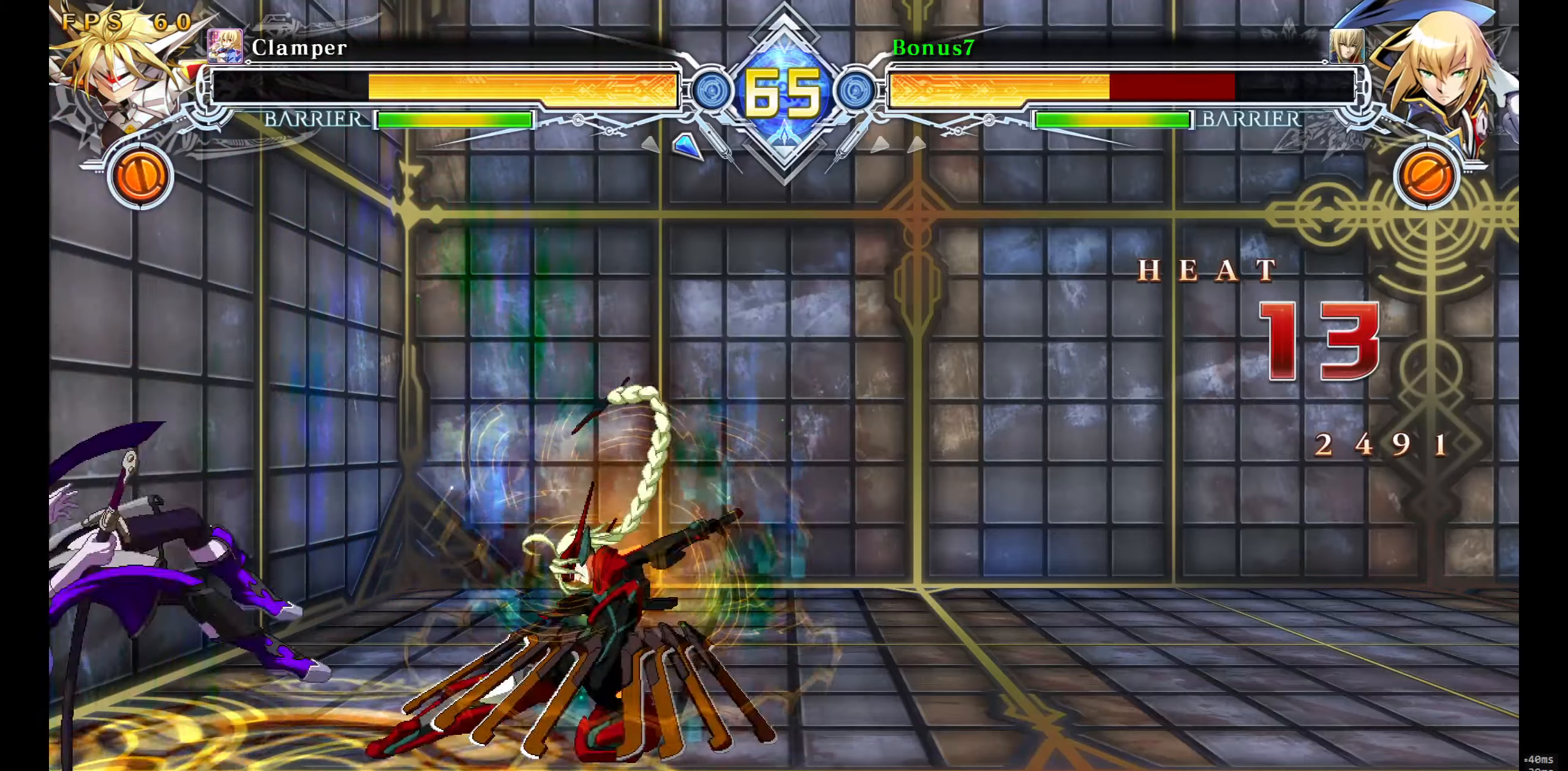
{"buttons": ["SQUARE", "TRIANGLE"], "events": []}
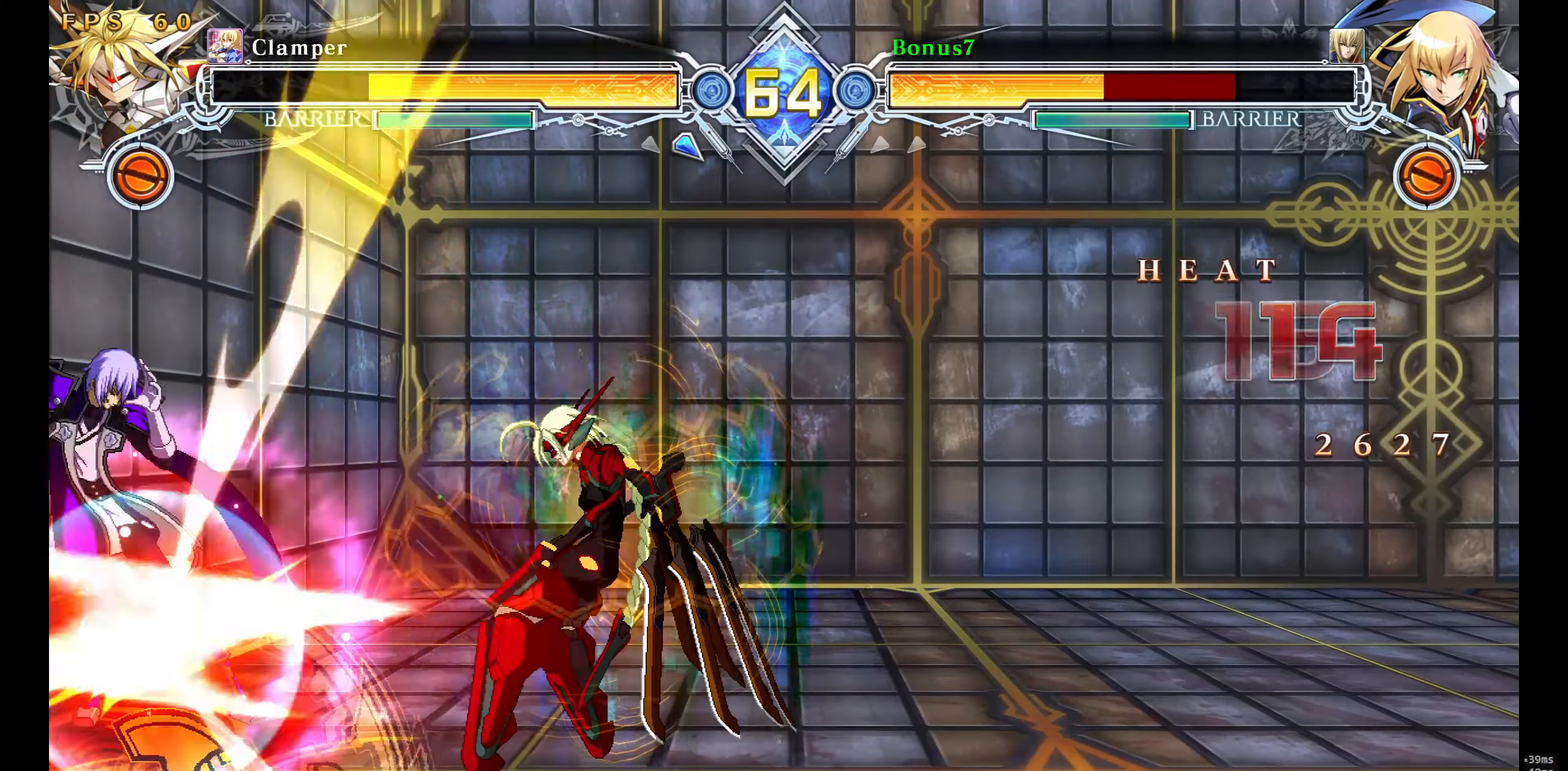
{"buttons": [], "events": [[50, "SQUARE", "up"], [67, "TRIANGLE", "up"]]}
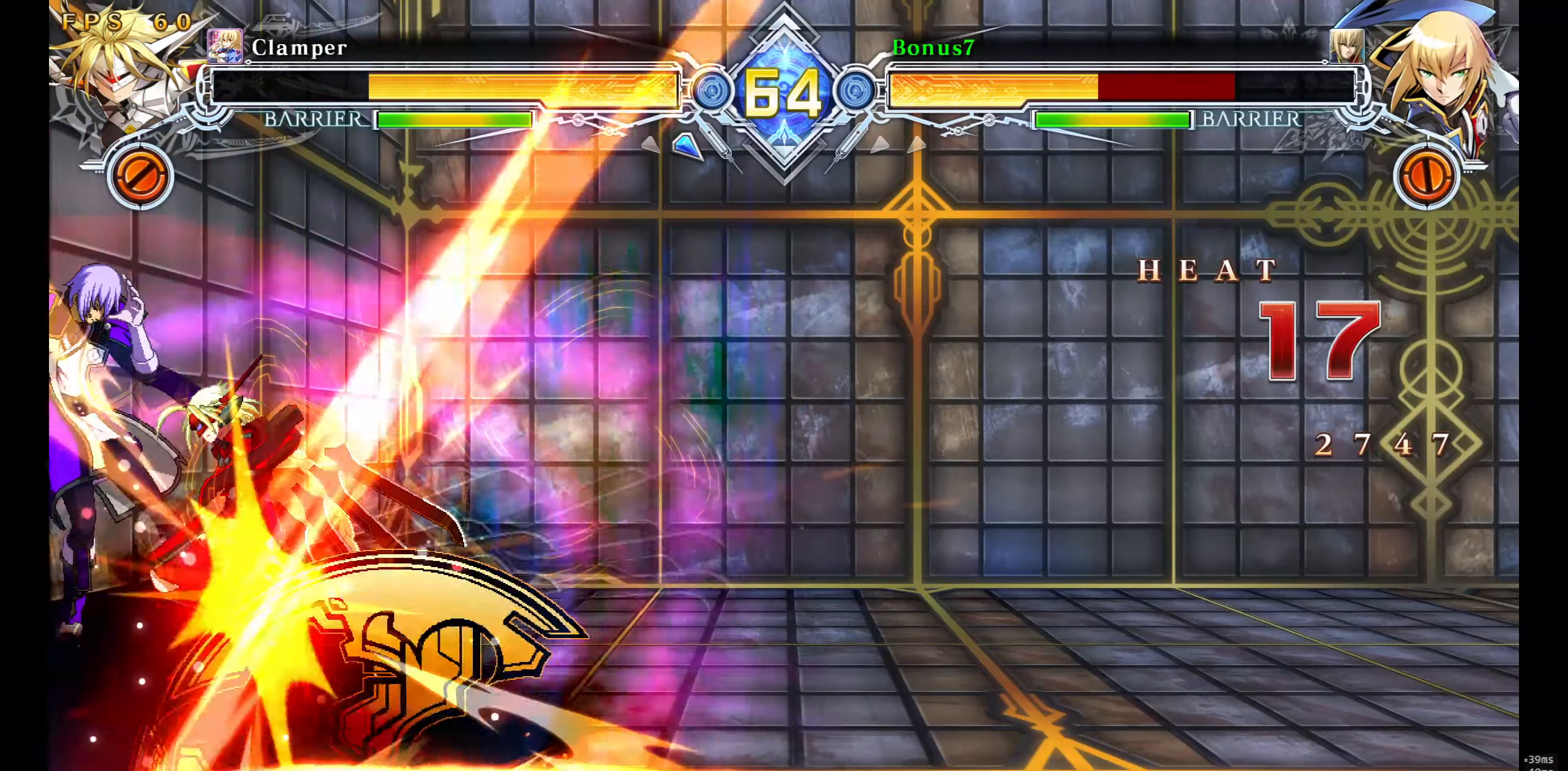
{"buttons": [], "events": []}
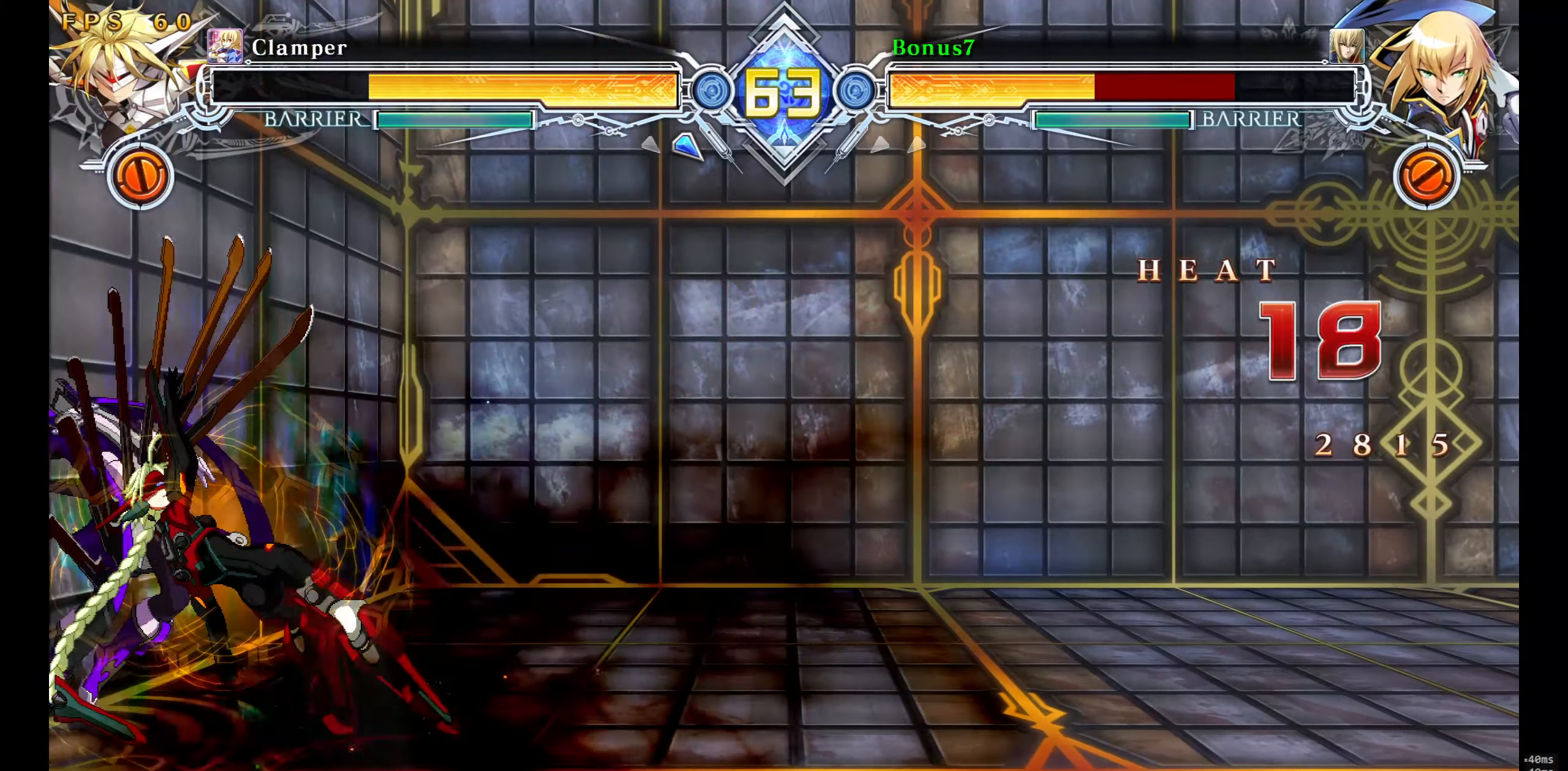
{"buttons": [], "events": []}
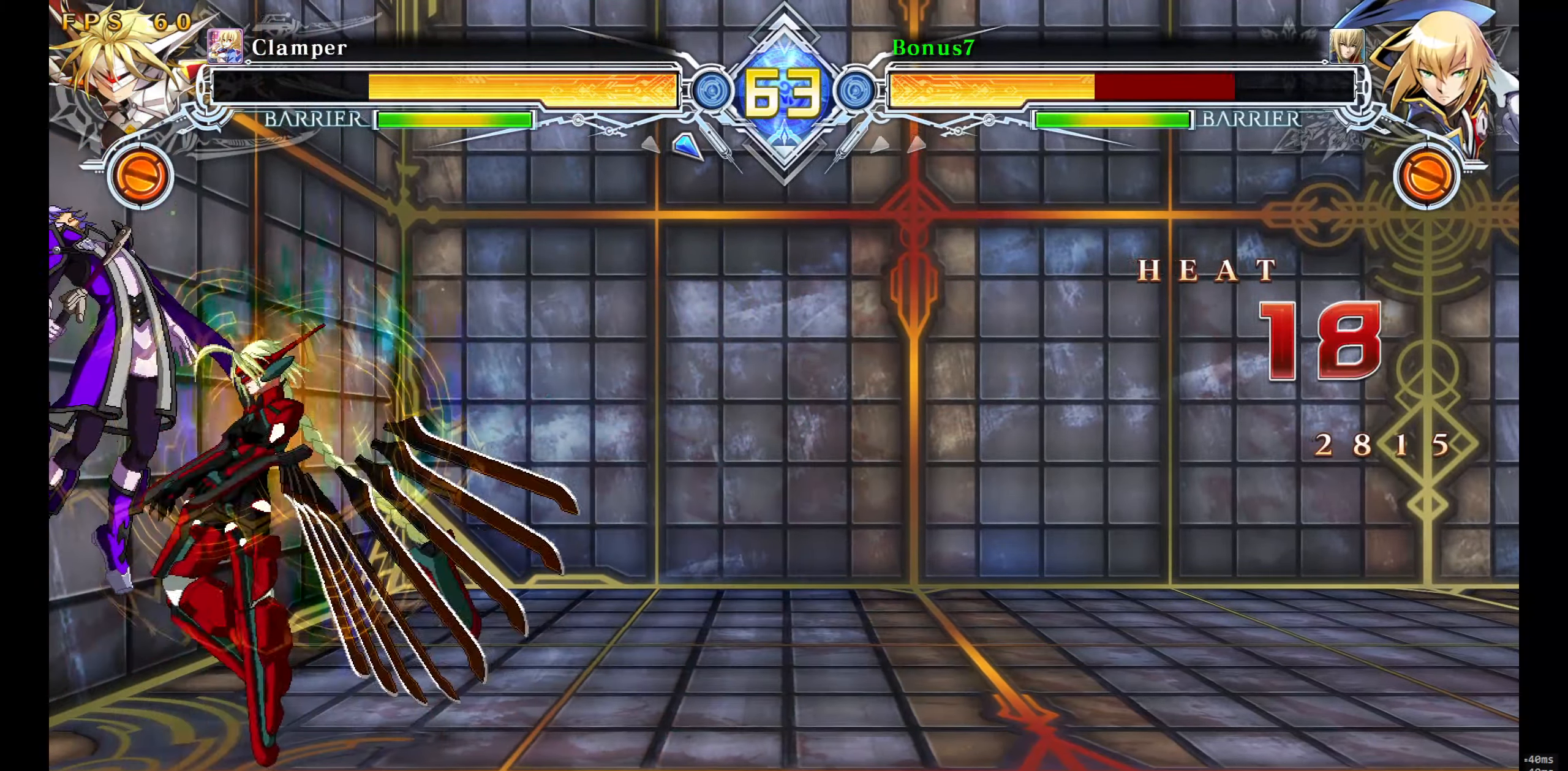
{"buttons": [], "events": []}
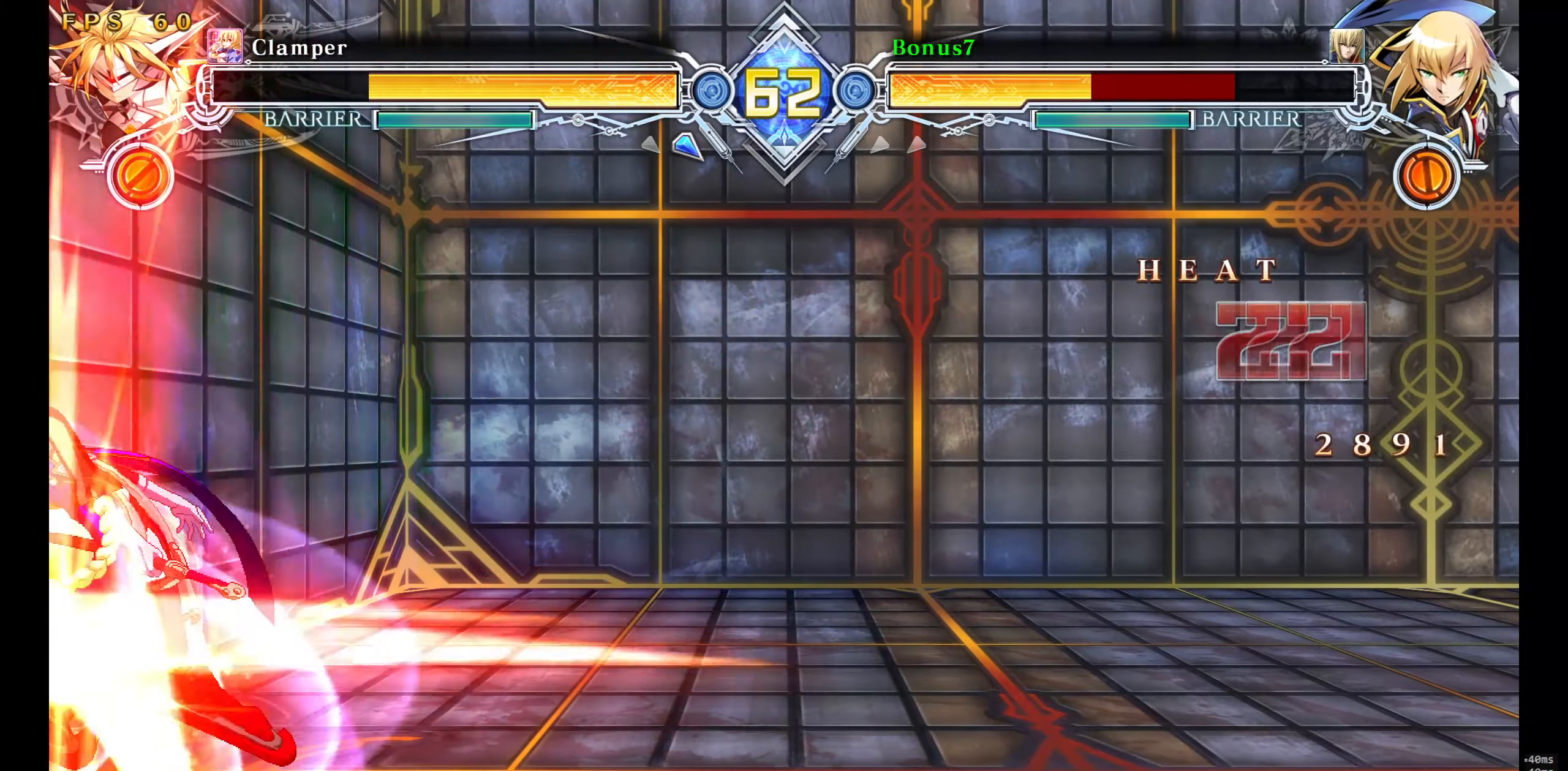
{"buttons": [], "events": []}
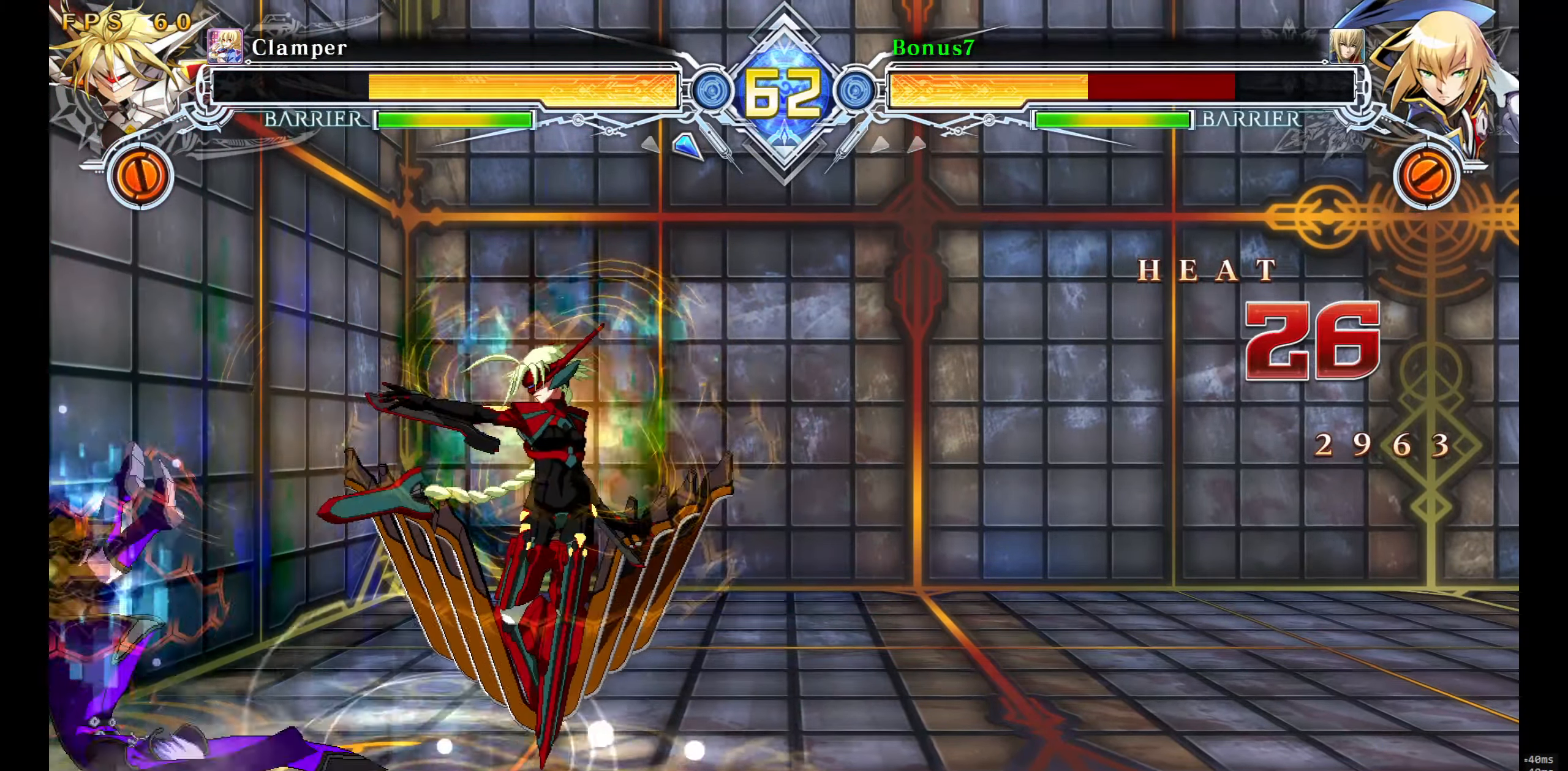
{"buttons": [], "events": []}
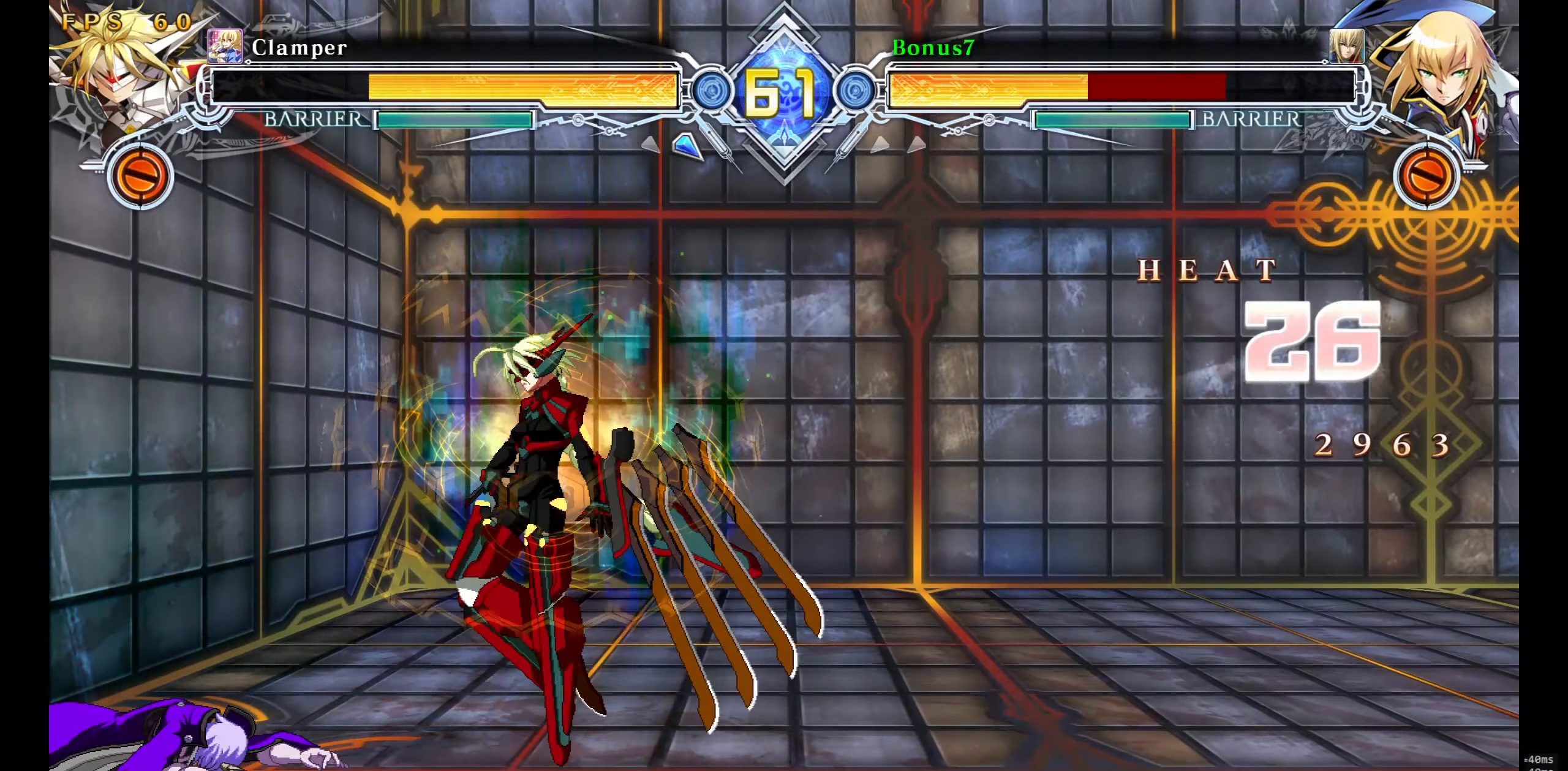
{"buttons": ["SQUARE", "TRIANGLE", "DPAD_DOWN", "DPAD_LEFT"], "events": [[33, "DPAD_RIGHT", "down"], [133, "SQUARE", "down"], [317, "DPAD_DOWN", "down"], [317, "DPAD_RIGHT", "up"], [367, "DPAD_LEFT", "down"], [367, "SQUARE", "up"], [433, "SQUARE", "down"], [433, "TRIANGLE", "down"]]}
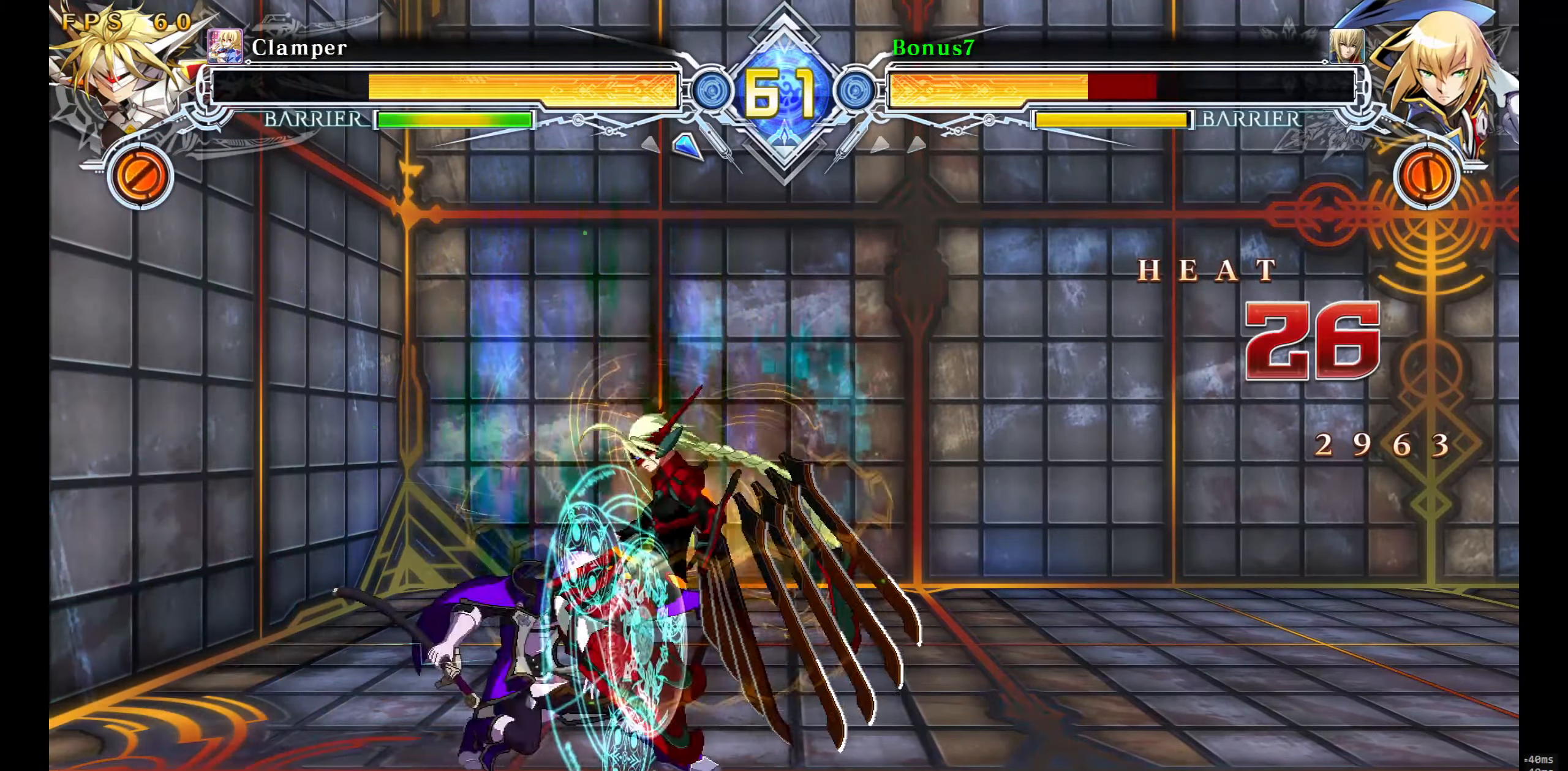
{"buttons": ["SQUARE", "TRIANGLE", "DPAD_DOWN", "DPAD_LEFT"], "events": []}
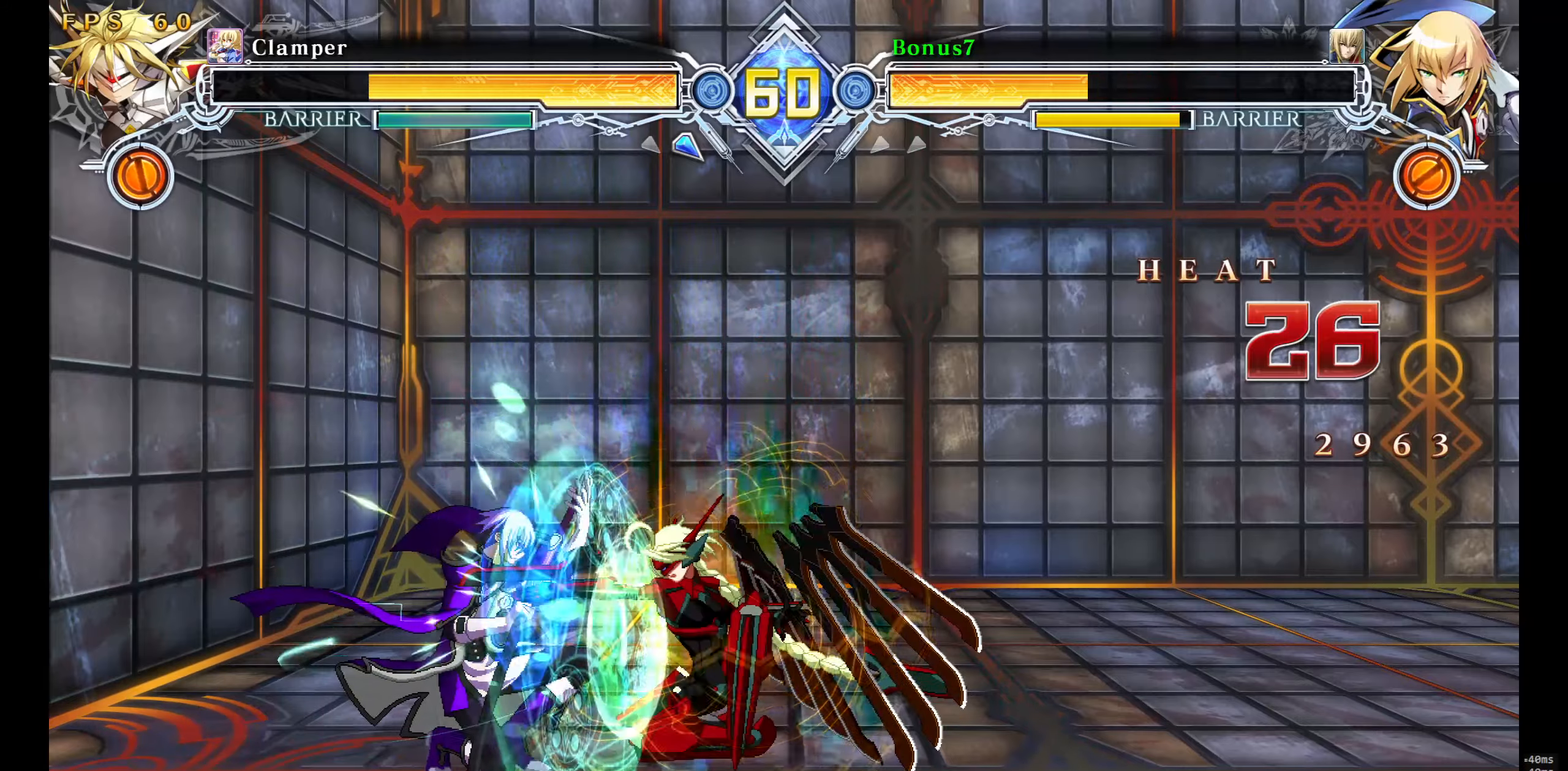
{"buttons": ["DPAD_DOWN", "DPAD_LEFT"], "events": [[184, "SQUARE", "up"], [200, "TRIANGLE", "up"]]}
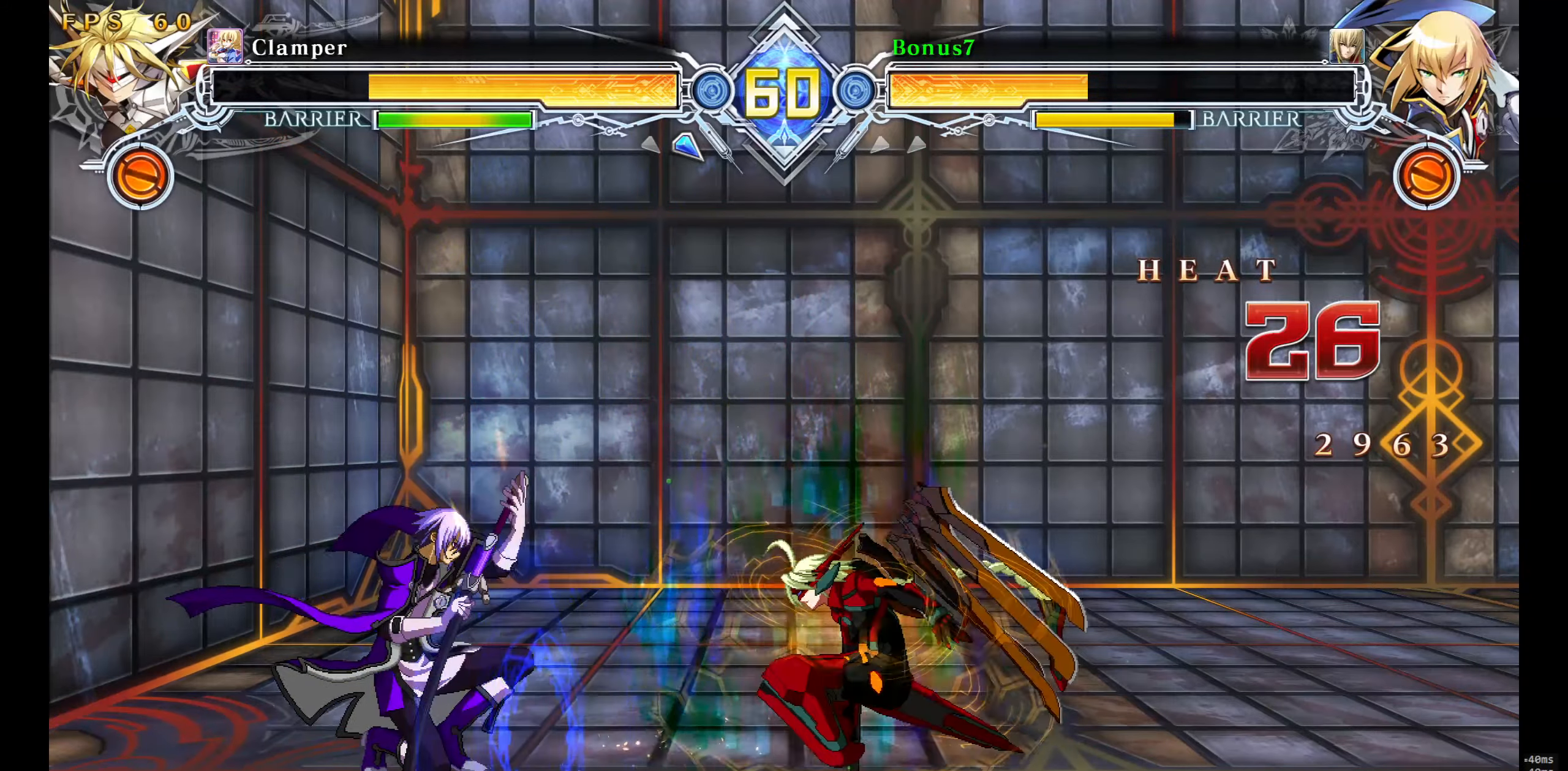
{"buttons": ["DPAD_DOWN", "DPAD_LEFT"], "events": [[17, "DPAD_LEFT", "up"], [84, "DPAD_LEFT", "down"]]}
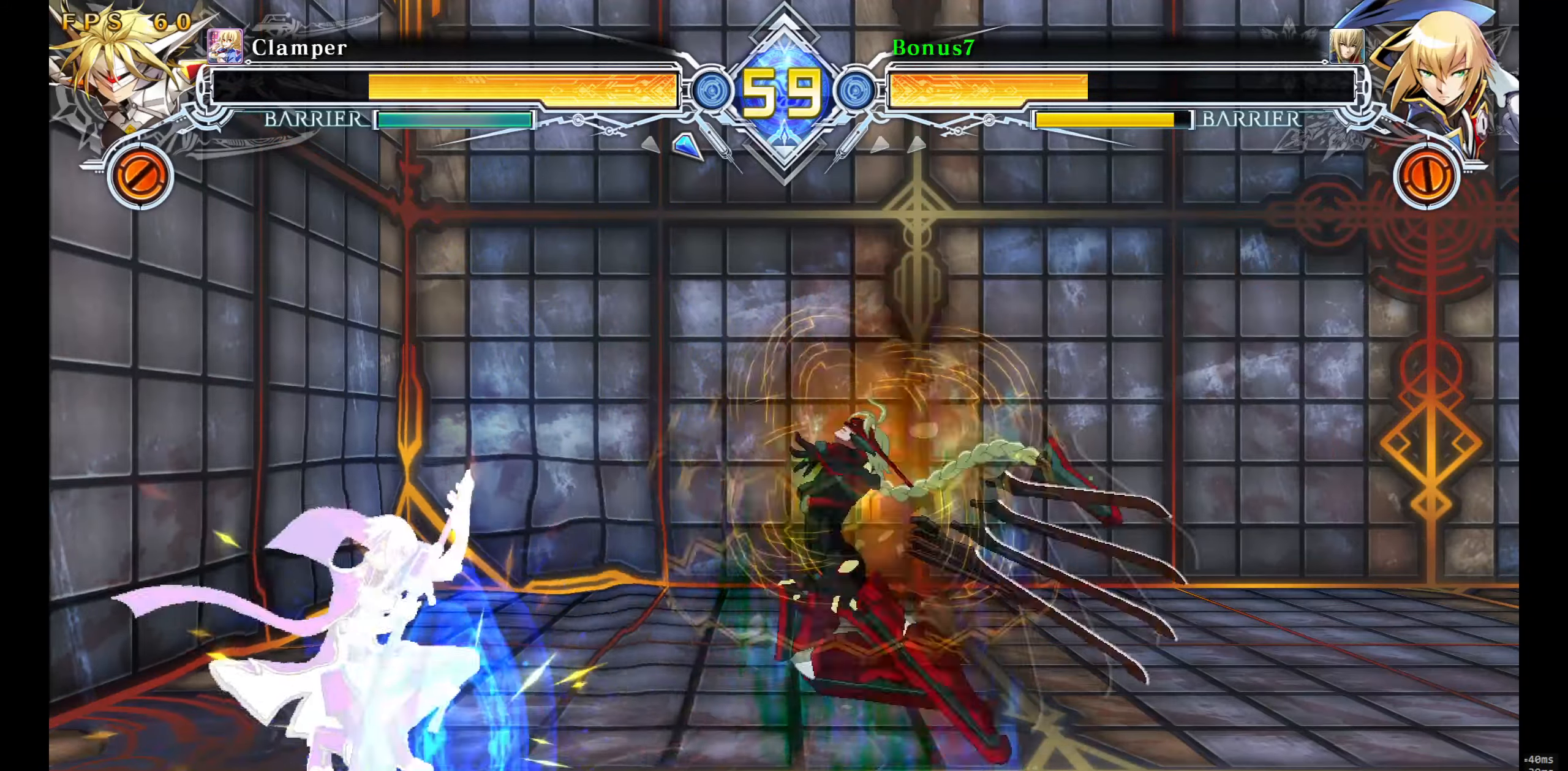
{"buttons": ["DPAD_DOWN", "DPAD_LEFT"], "events": [[67, "DPAD_LEFT", "up"], [167, "DPAD_LEFT", "down"]]}